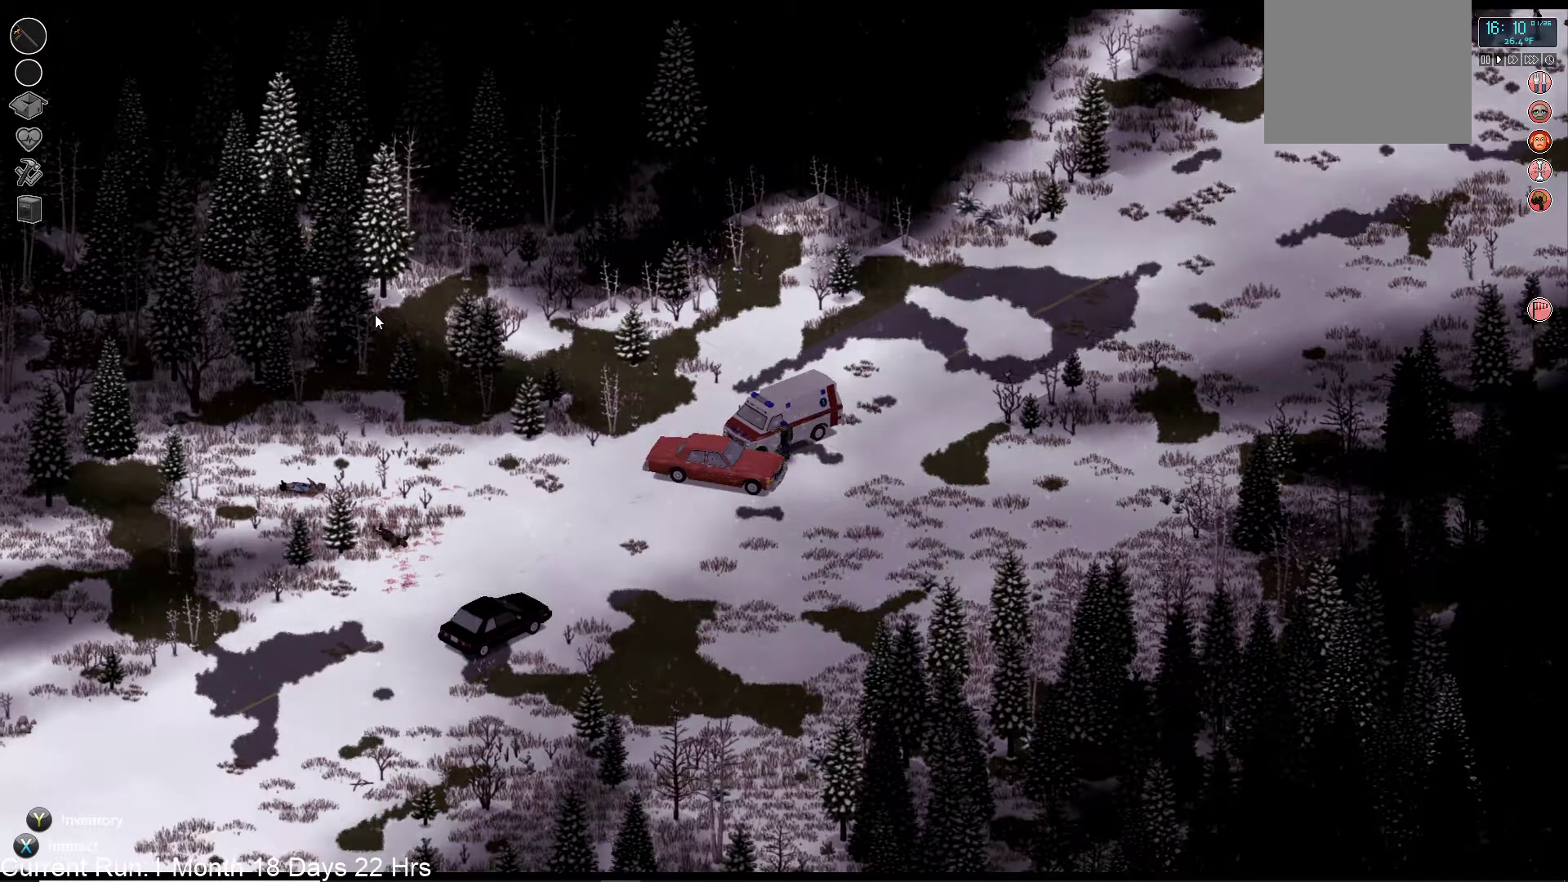
Gameplay with a controller (PlayStation layout); each line is a JSON object with the inputs held at the frame after it. "events" lists button and stick changes between this image and that frame as [ms after this image, input, new state], when the widget could be followed in between.
{"buttons": ["L1"], "left_stick": "right", "right_stick": "center", "events": [[200, "left_stick", "right"], [500, "L1", "down"]]}
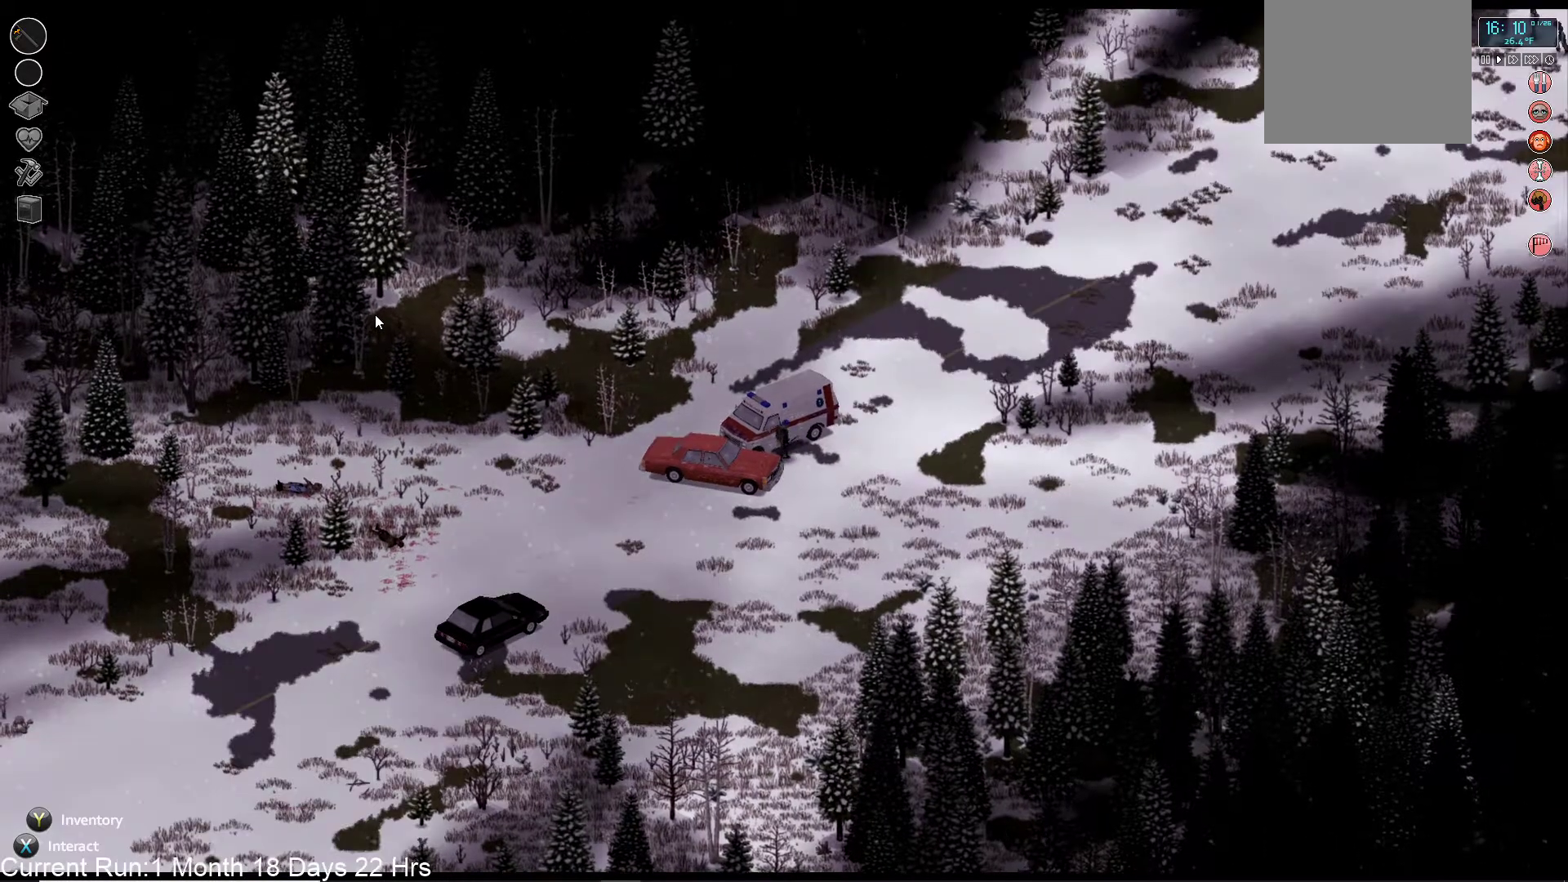
{"buttons": [], "left_stick": "up-right", "right_stick": "center", "events": [[133, "L1", "up"], [367, "left_stick", "up-right"]]}
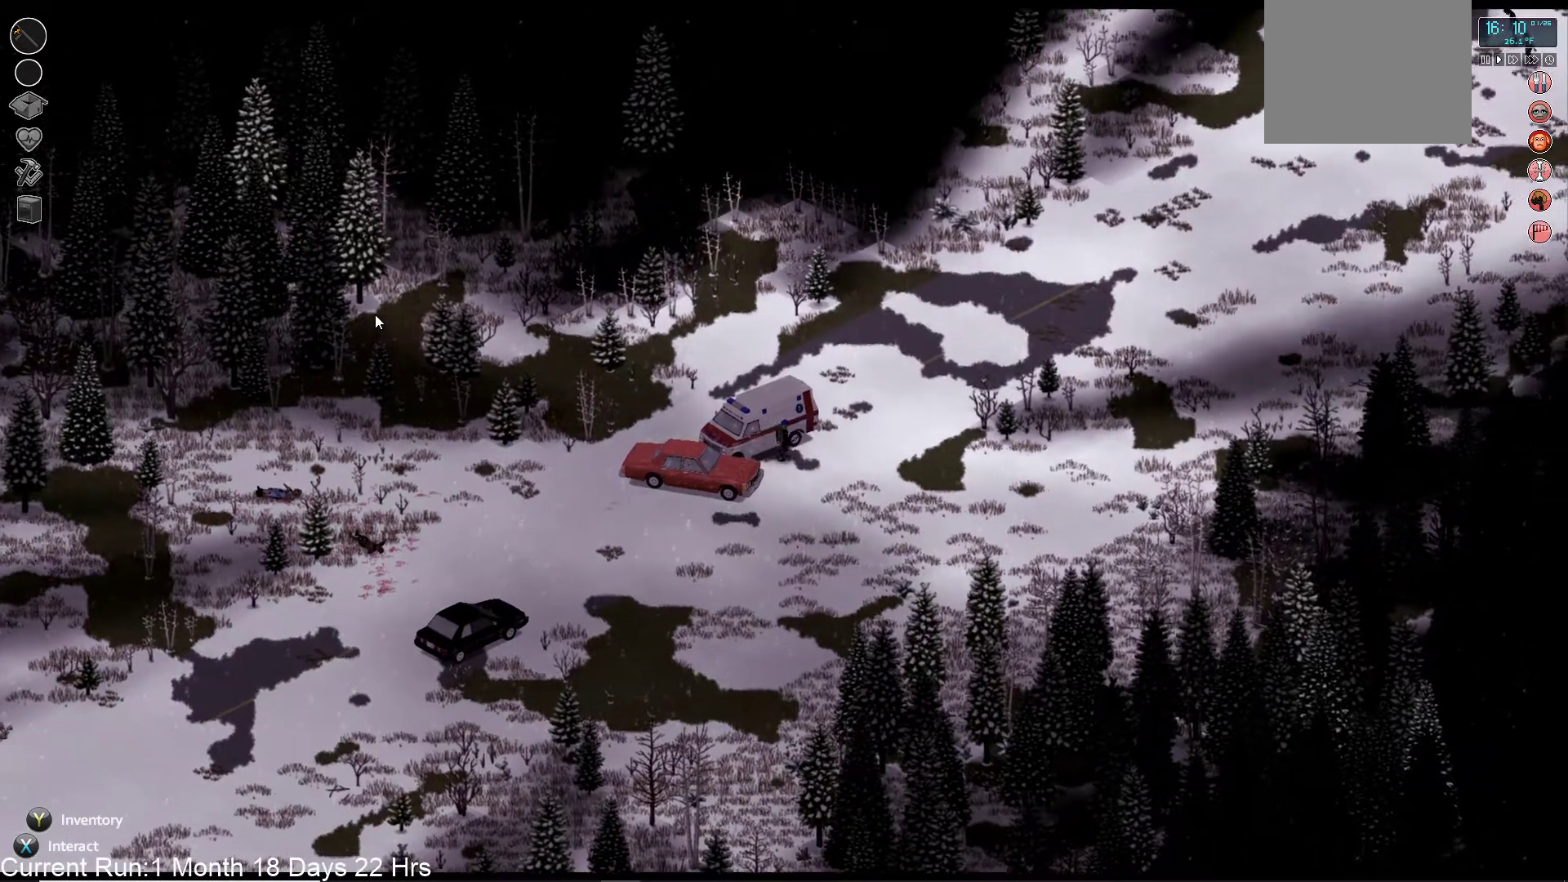
{"buttons": [], "left_stick": "up-right", "right_stick": "center", "events": []}
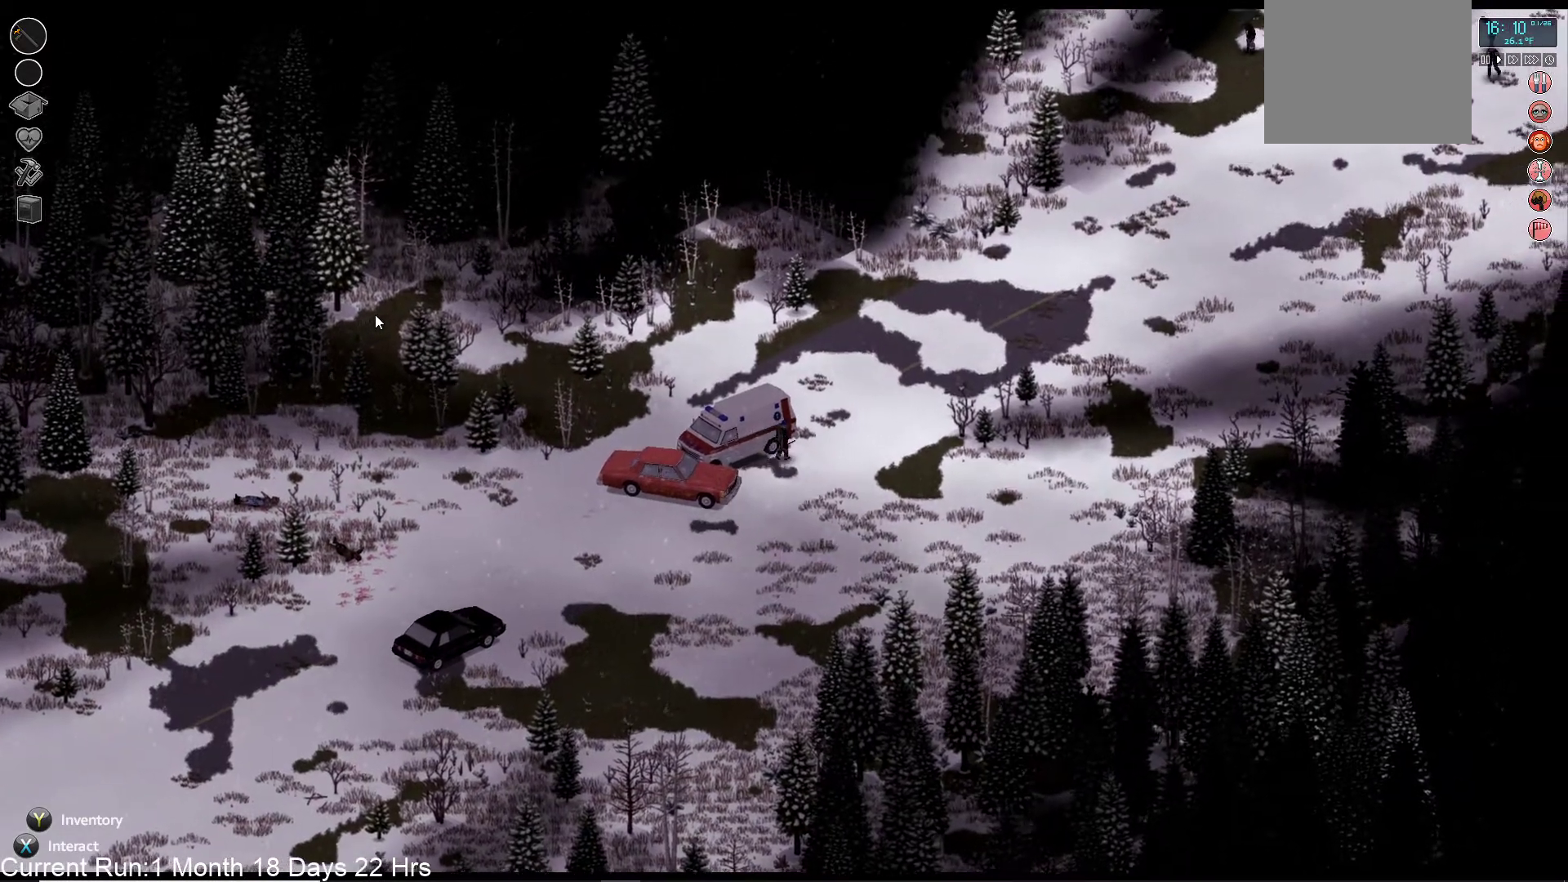
{"buttons": [], "left_stick": "up", "right_stick": "center", "events": [[433, "left_stick", "up"]]}
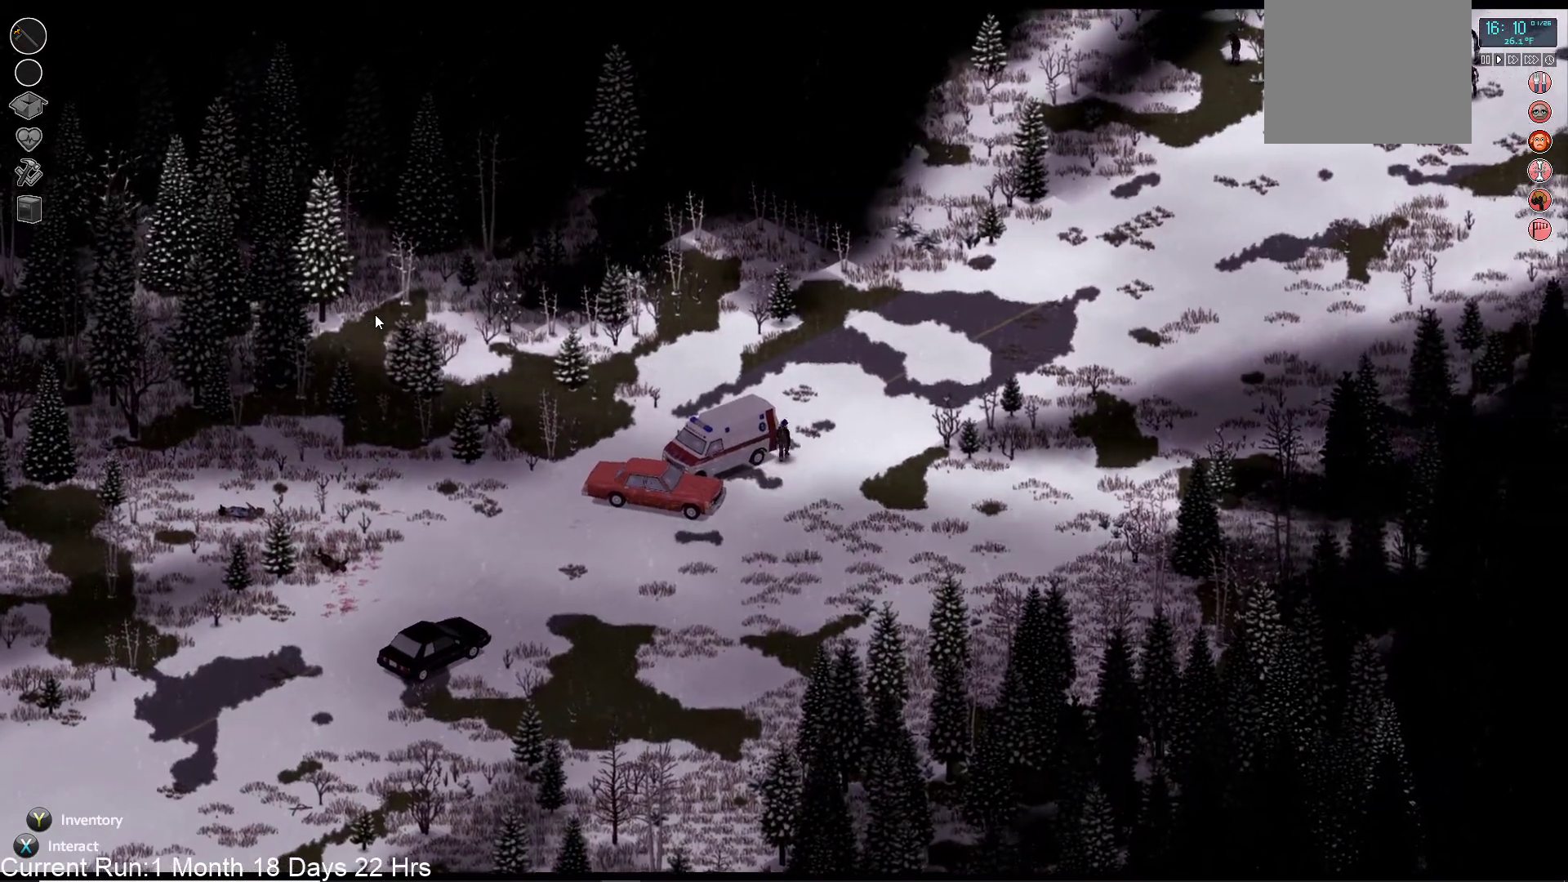
{"buttons": [], "left_stick": "up-left", "right_stick": "center", "events": [[383, "left_stick", "up-left"]]}
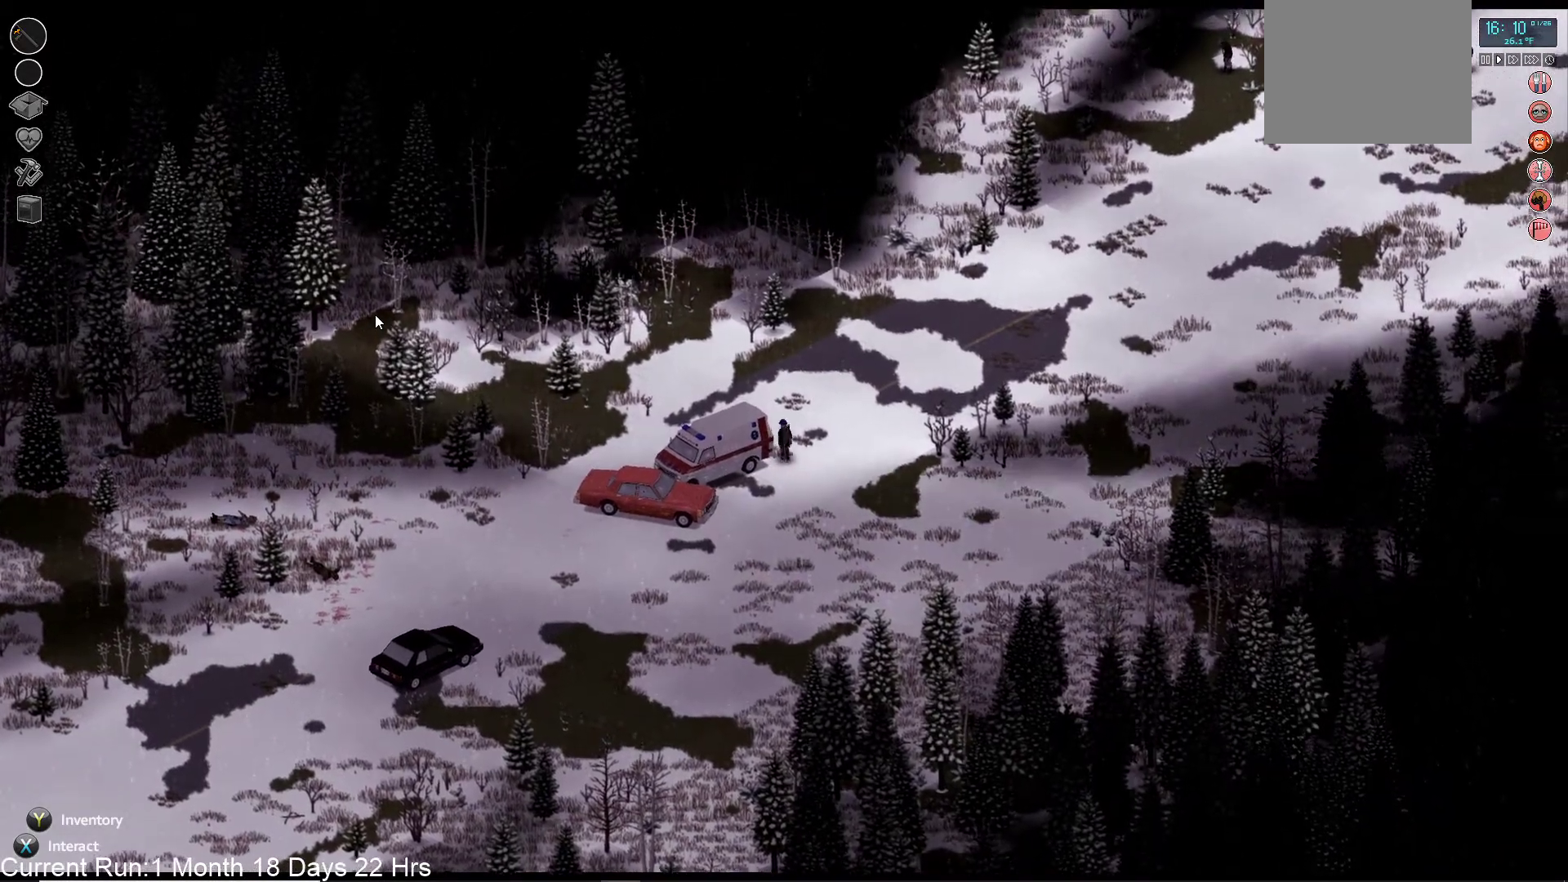
{"buttons": [], "left_stick": "center", "right_stick": "center", "events": [[183, "left_stick", "left"], [333, "left_stick", "center"]]}
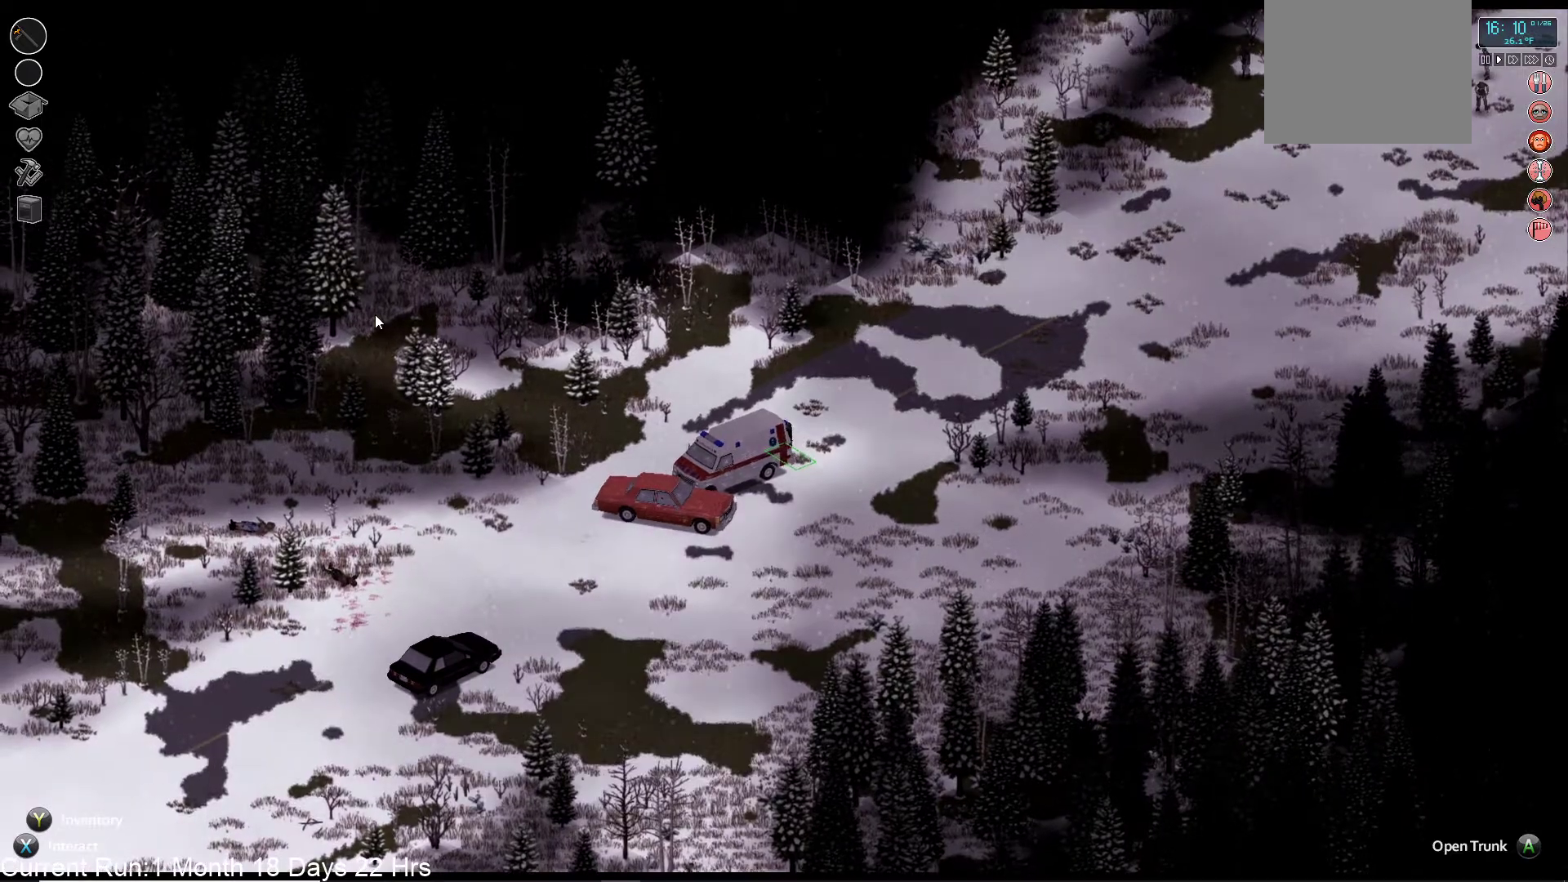
{"buttons": [], "left_stick": "center", "right_stick": "center", "events": [[83, "CROSS", "down"], [200, "CROSS", "up"]]}
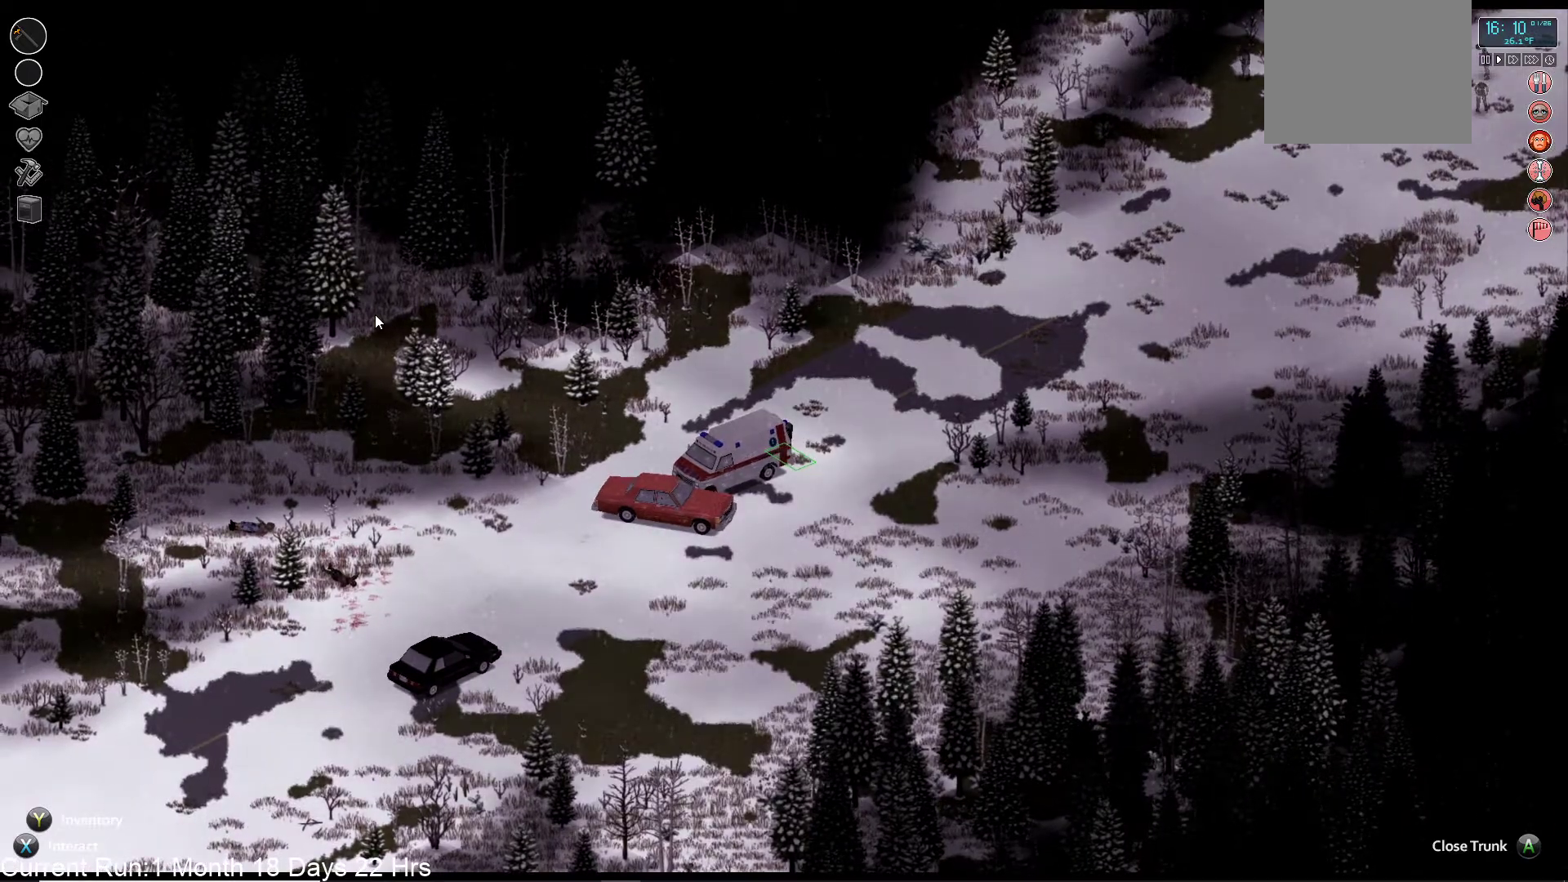
{"buttons": [], "left_stick": "right", "right_stick": "center", "events": [[33, "left_stick", "right"], [250, "TRIANGLE", "down"], [383, "TRIANGLE", "up"]]}
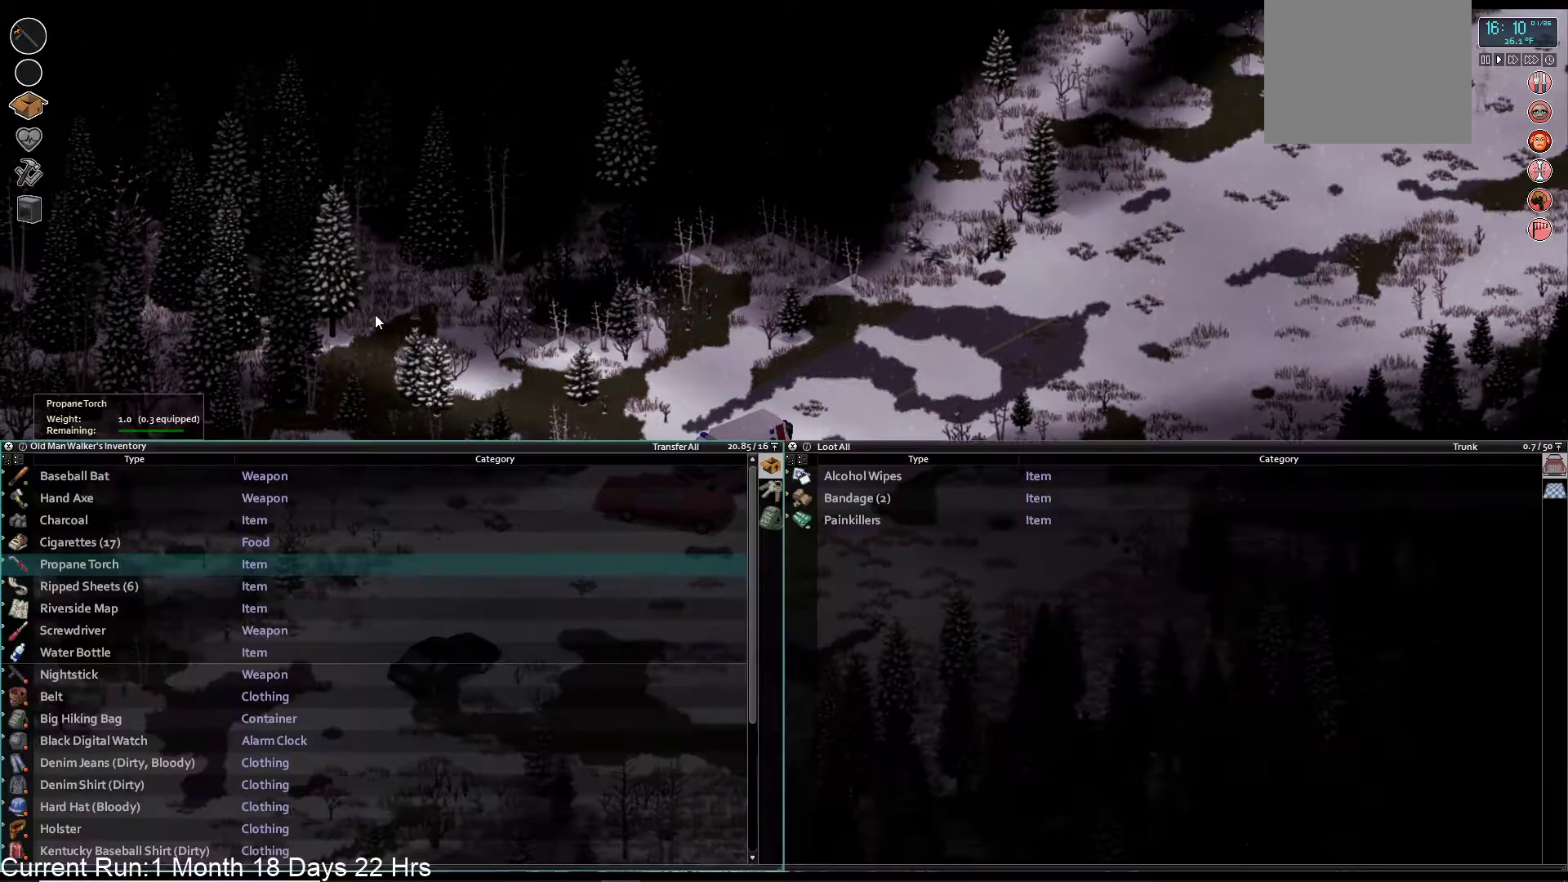
{"buttons": ["DPAD_RIGHT"], "left_stick": "center", "right_stick": "center", "events": [[83, "left_stick", "center"], [467, "DPAD_RIGHT", "down"]]}
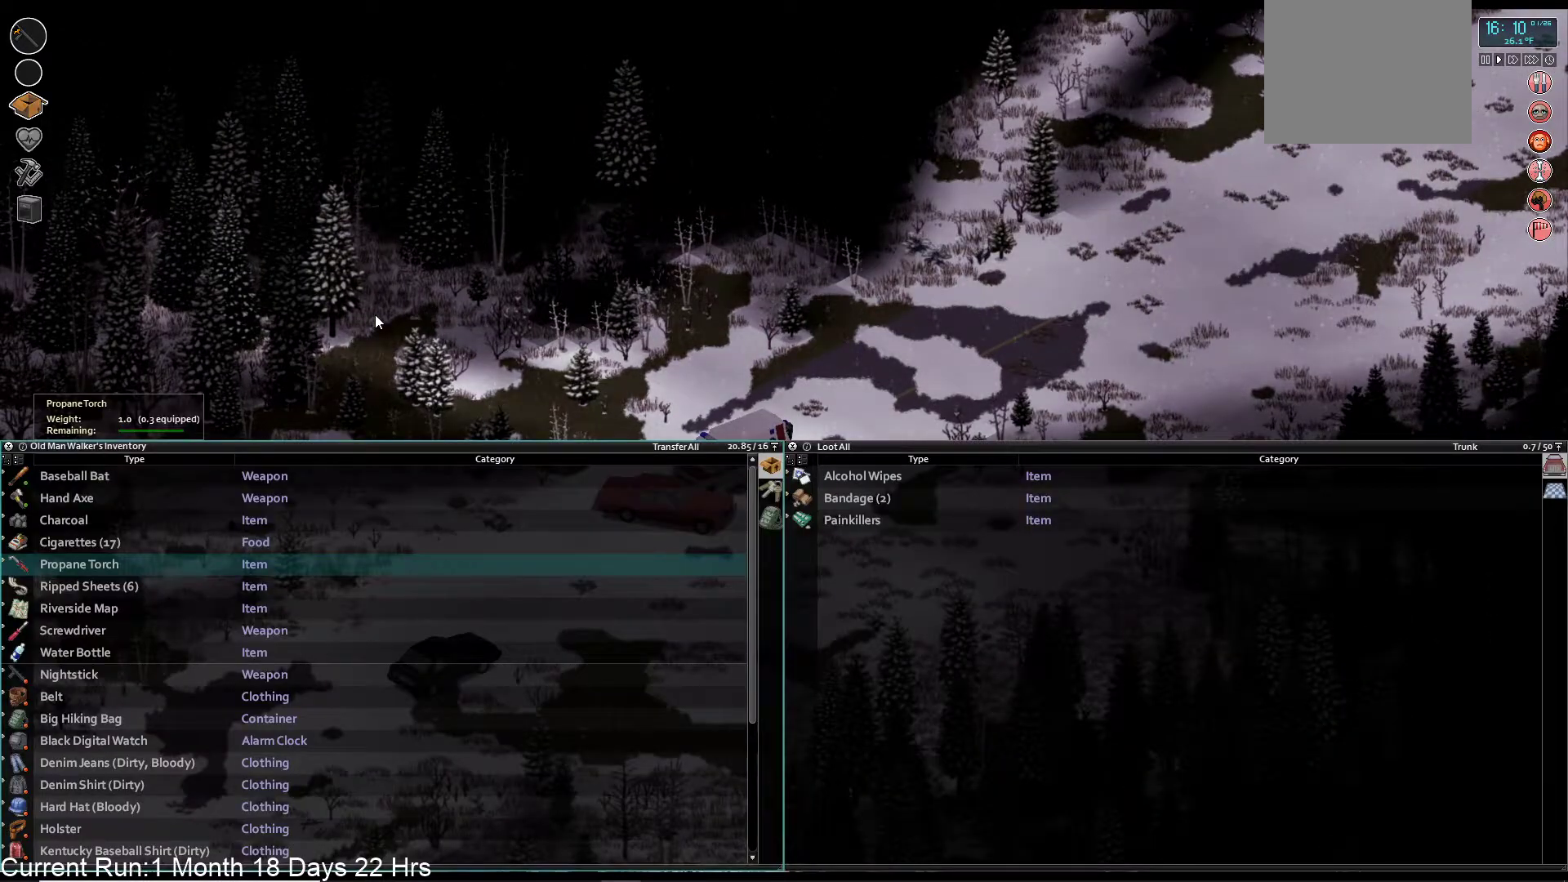
{"buttons": [], "left_stick": "center", "right_stick": "center", "events": [[83, "DPAD_RIGHT", "up"], [300, "CROSS", "down"], [450, "CROSS", "up"]]}
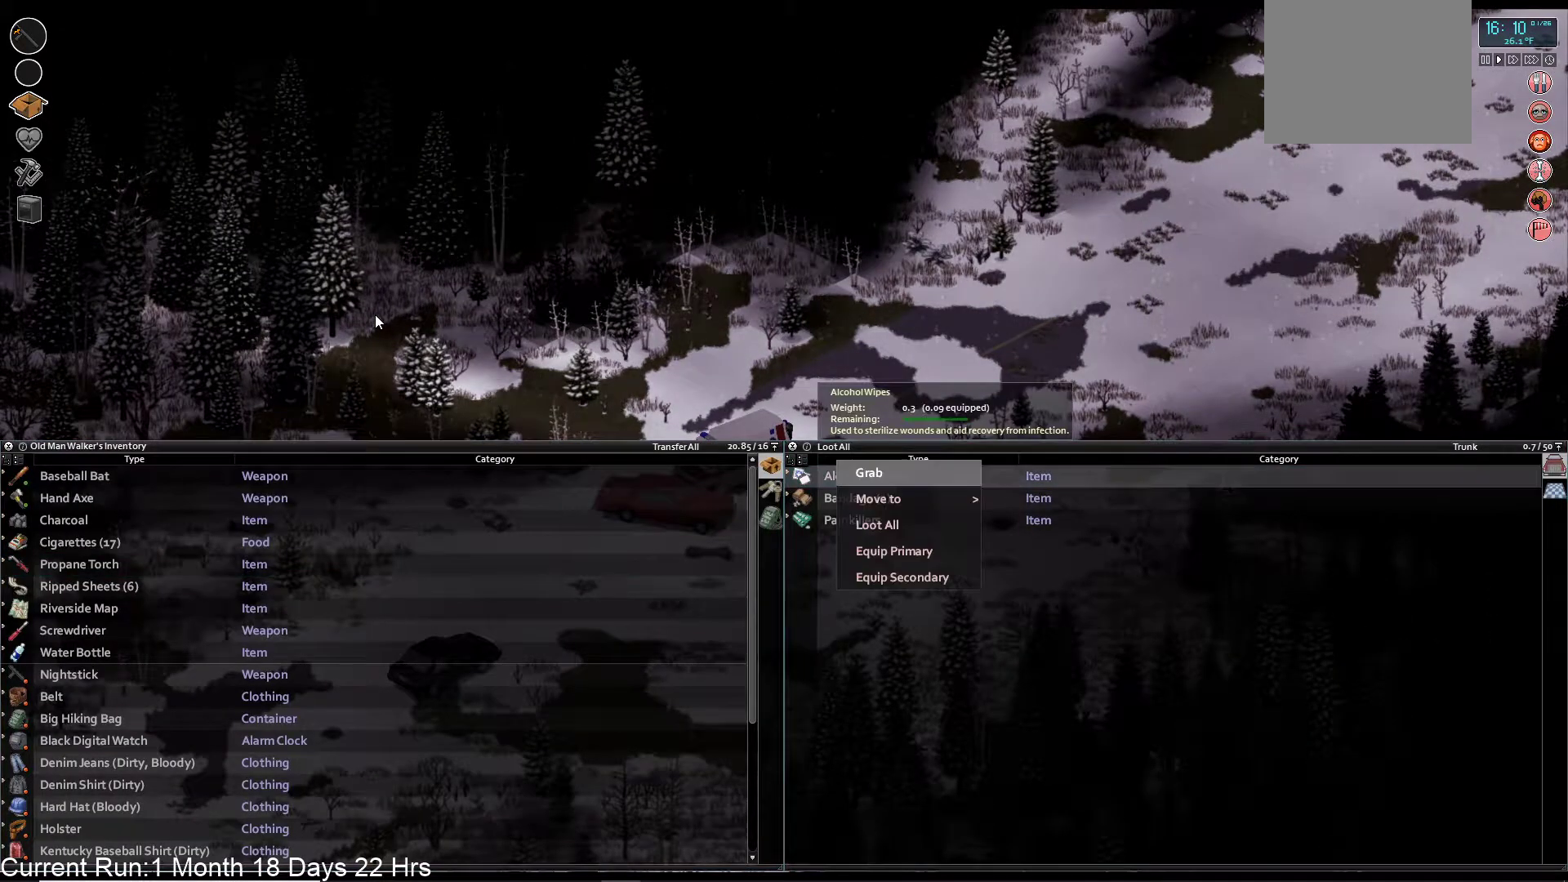
{"buttons": ["DPAD_RIGHT"], "left_stick": "center", "right_stick": "center", "events": [[217, "DPAD_DOWN", "down"], [367, "DPAD_DOWN", "up"], [483, "DPAD_RIGHT", "down"]]}
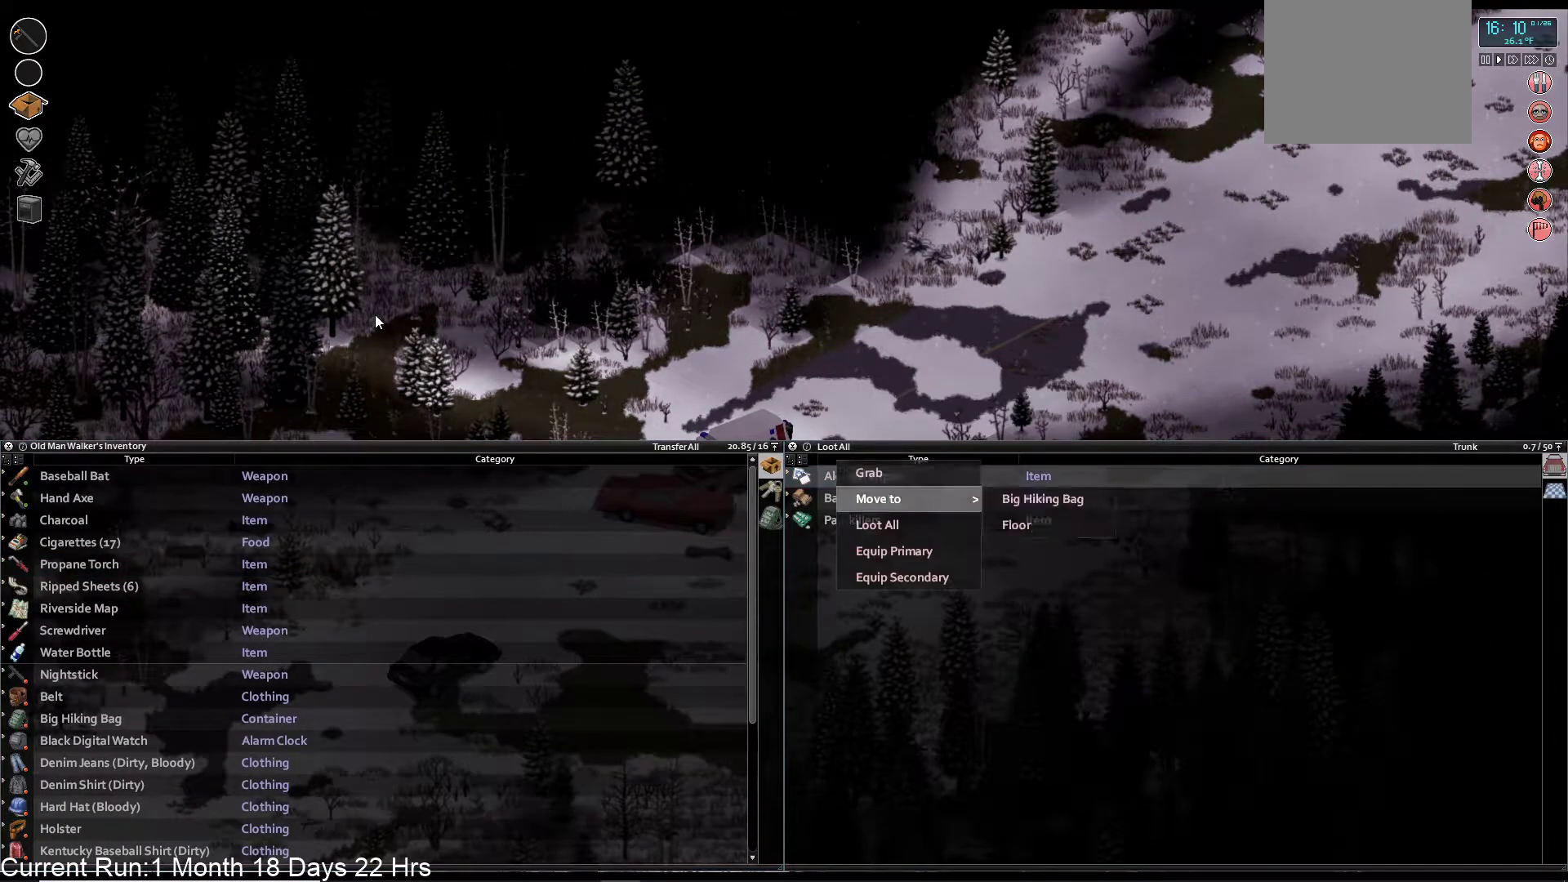
{"buttons": [], "left_stick": "center", "right_stick": "center", "events": [[117, "DPAD_RIGHT", "up"], [167, "CROSS", "down"], [300, "CROSS", "up"]]}
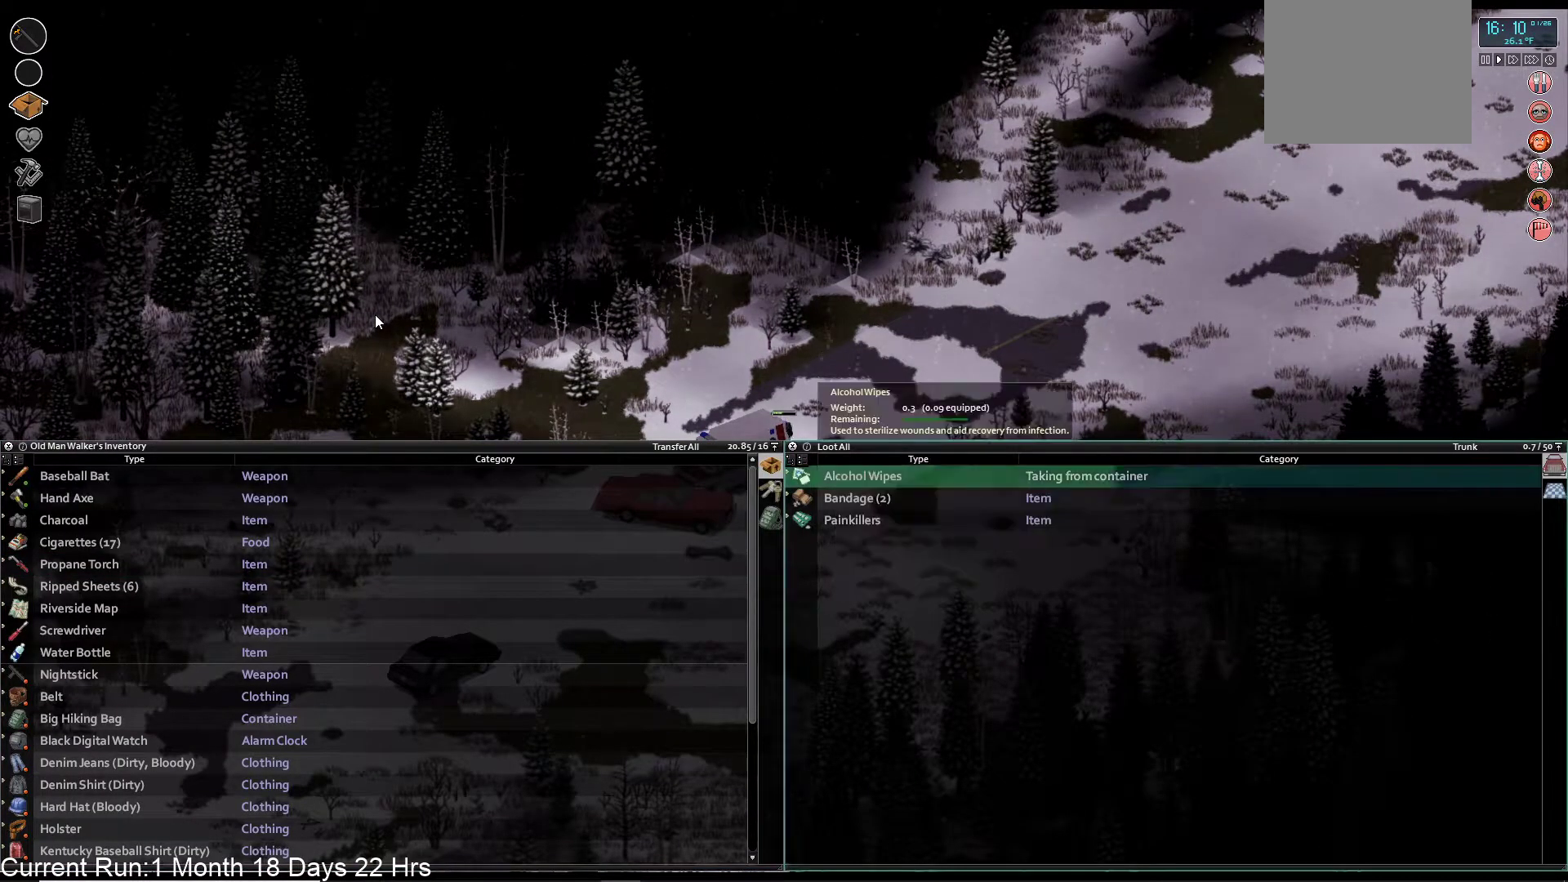
{"buttons": [], "left_stick": "center", "right_stick": "center", "events": []}
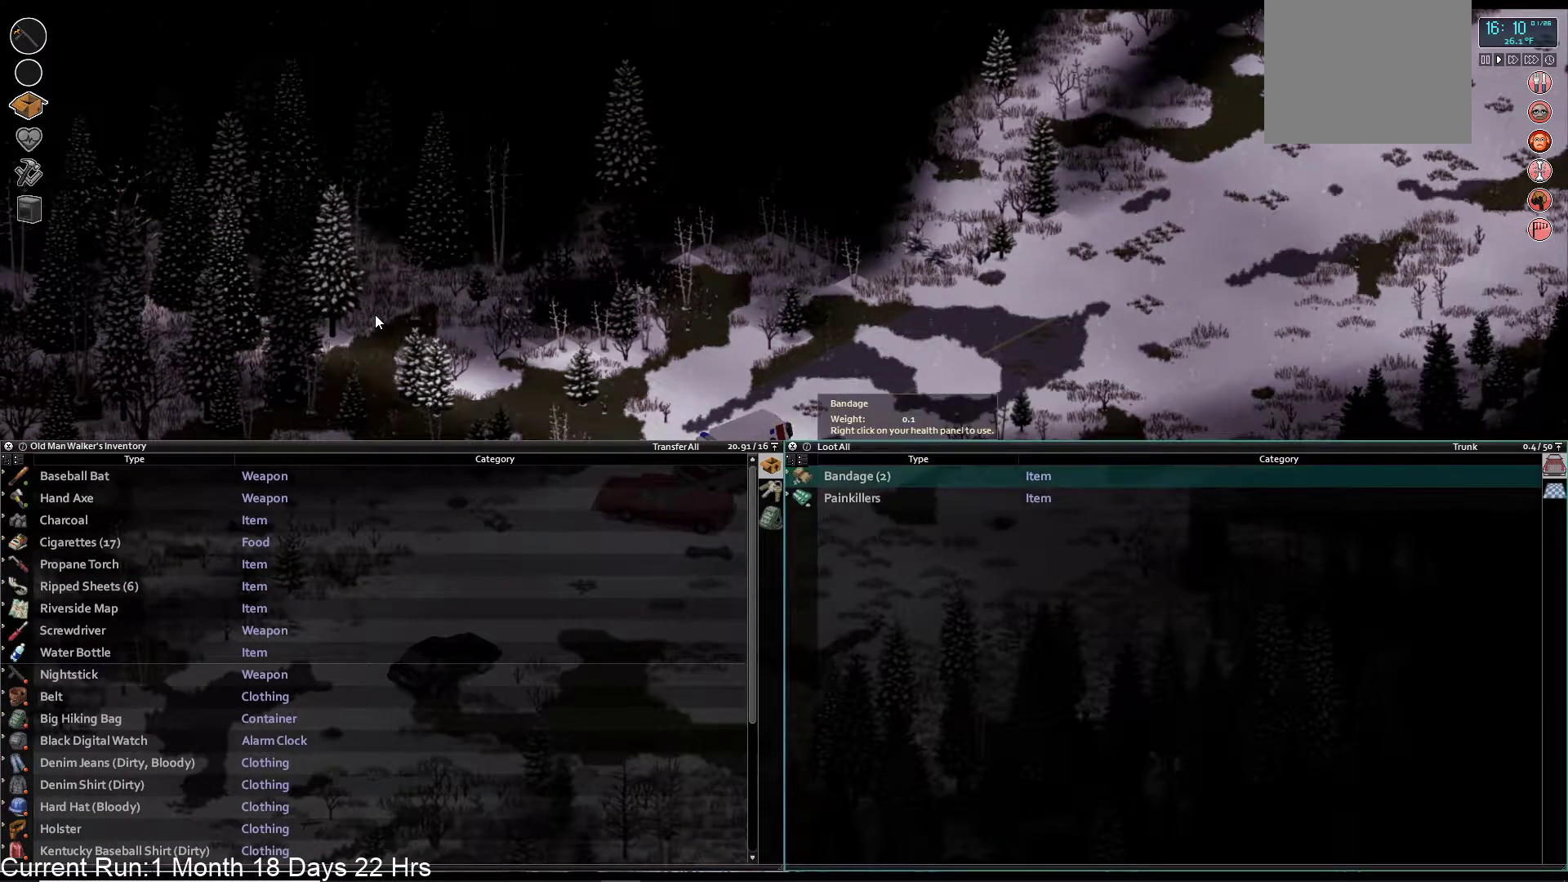
{"buttons": ["DPAD_RIGHT"], "left_stick": "center", "right_stick": "center", "events": [[183, "CROSS", "down"], [317, "CROSS", "up"], [467, "DPAD_RIGHT", "down"]]}
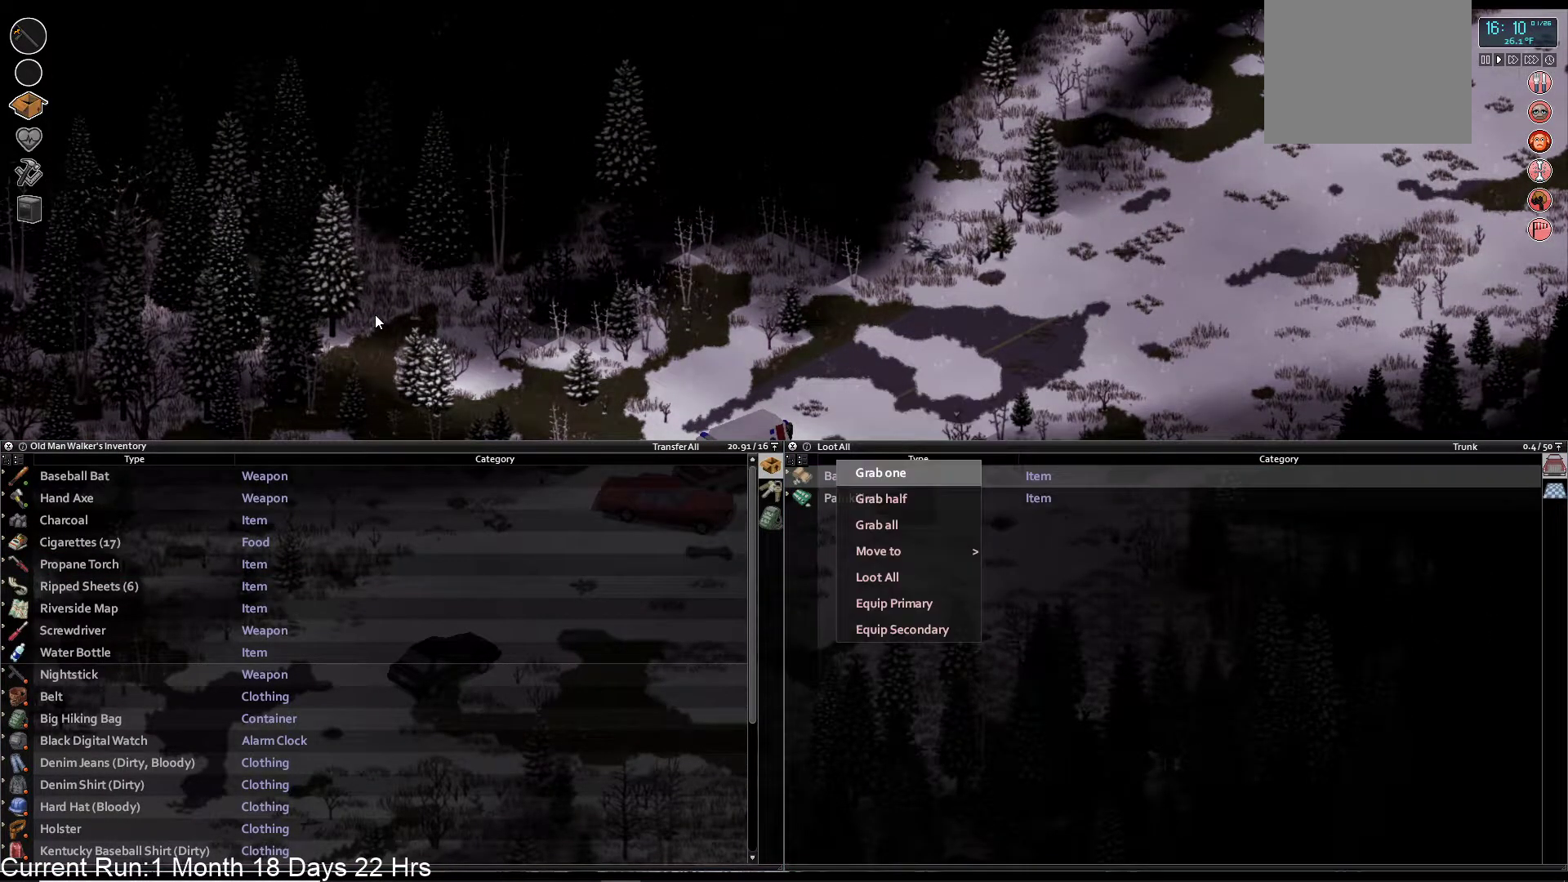
{"buttons": ["DPAD_DOWN"], "left_stick": "center", "right_stick": "center", "events": [[100, "DPAD_RIGHT", "up"], [300, "DPAD_DOWN", "down"], [417, "DPAD_DOWN", "up"], [500, "DPAD_DOWN", "down"]]}
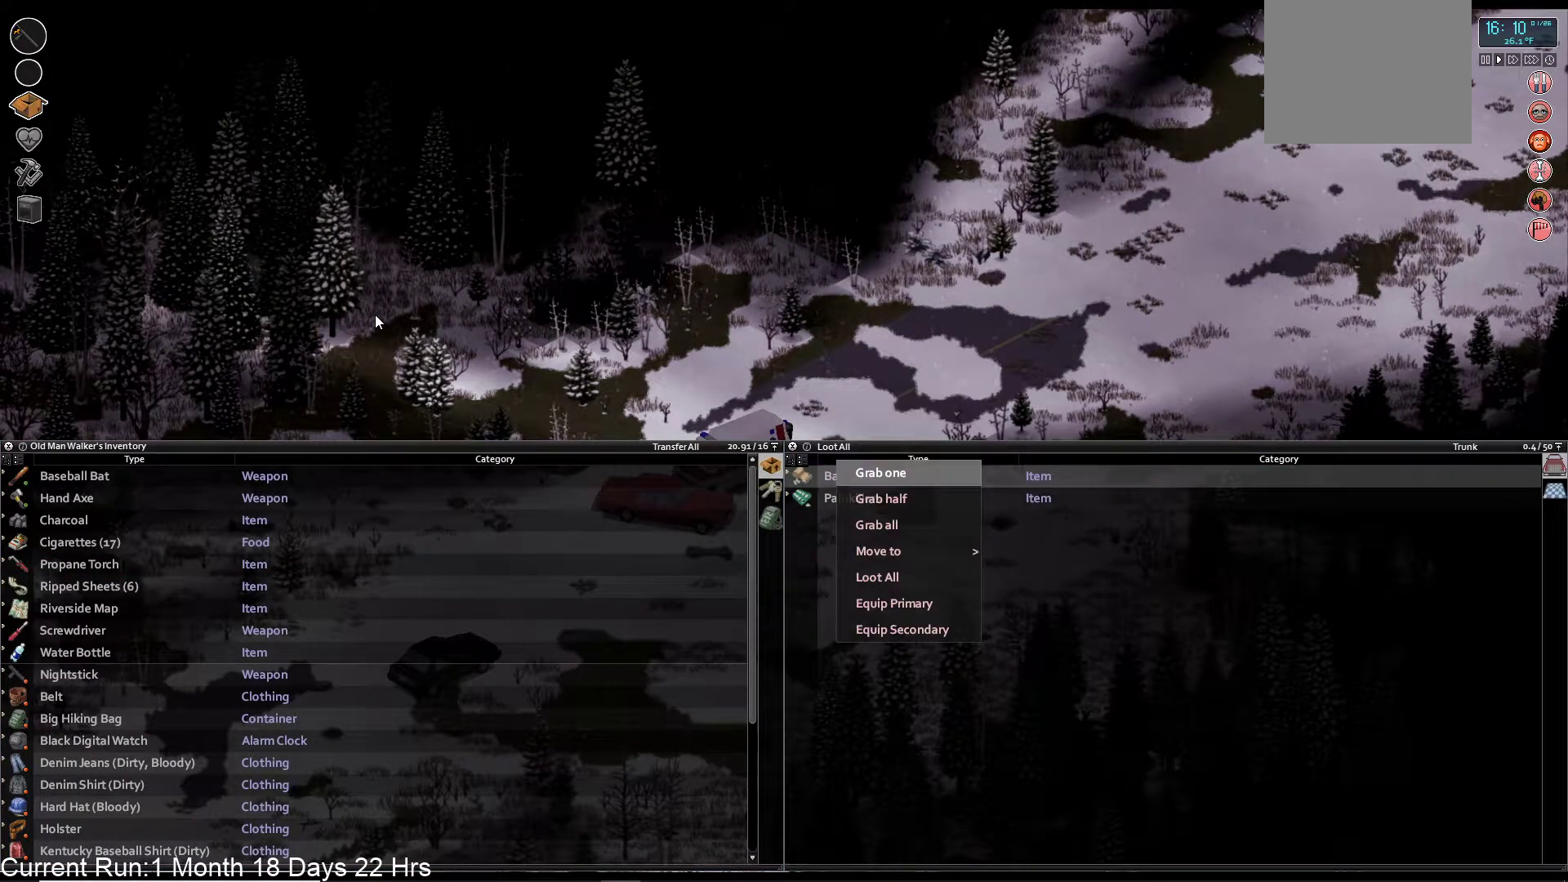
{"buttons": ["DPAD_RIGHT"], "left_stick": "center", "right_stick": "center", "events": [[100, "DPAD_DOWN", "up"], [183, "DPAD_DOWN", "down"], [283, "DPAD_DOWN", "up"], [417, "DPAD_RIGHT", "down"]]}
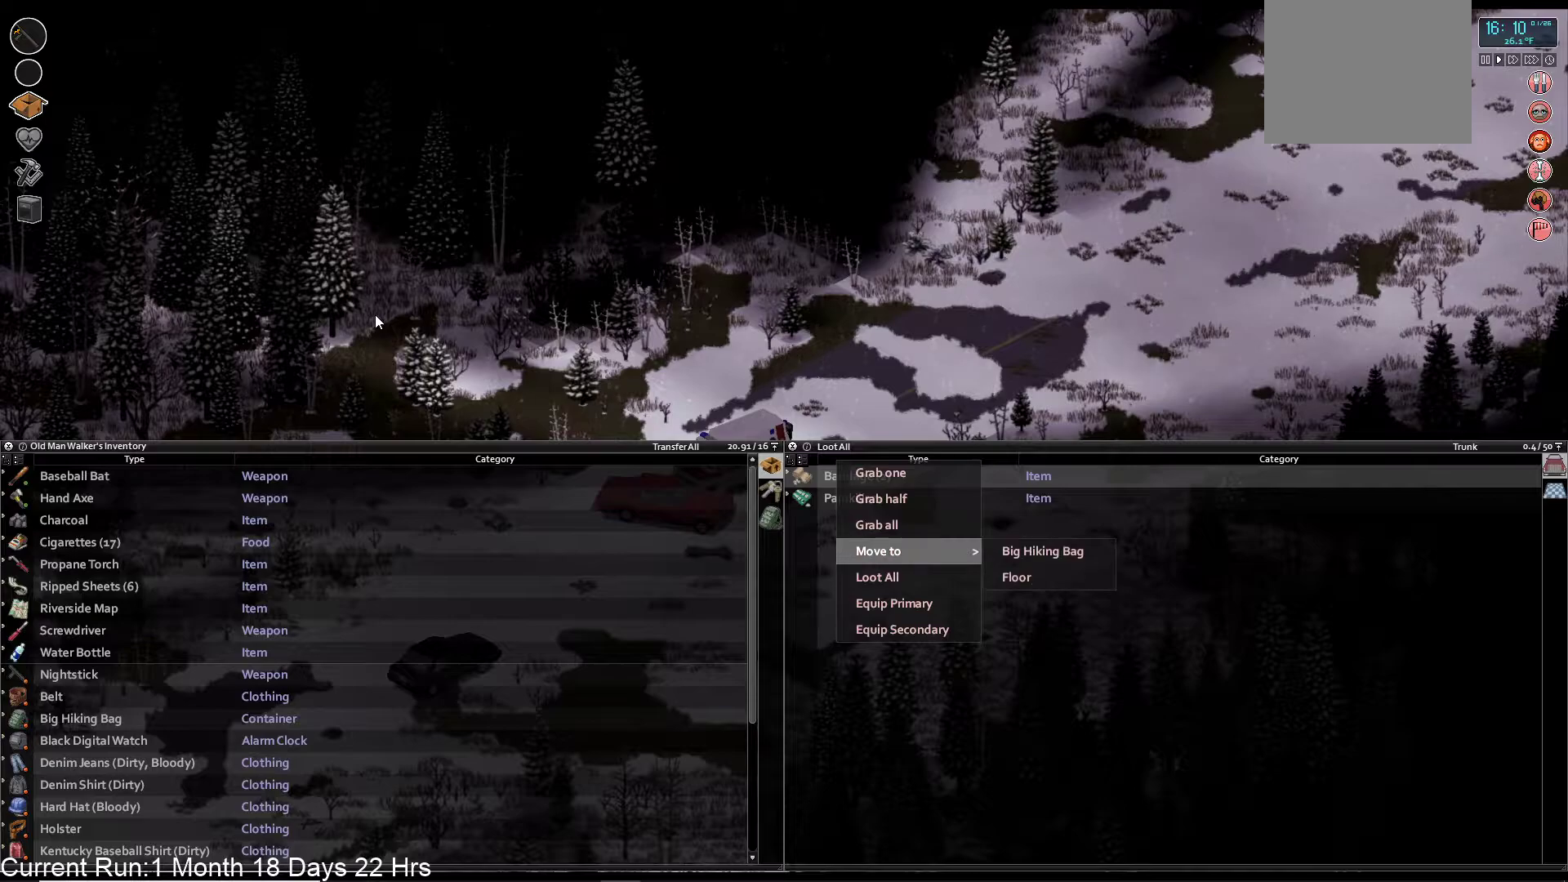
{"buttons": [], "left_stick": "center", "right_stick": "center", "events": [[50, "DPAD_RIGHT", "up"], [150, "CROSS", "down"], [283, "CROSS", "up"]]}
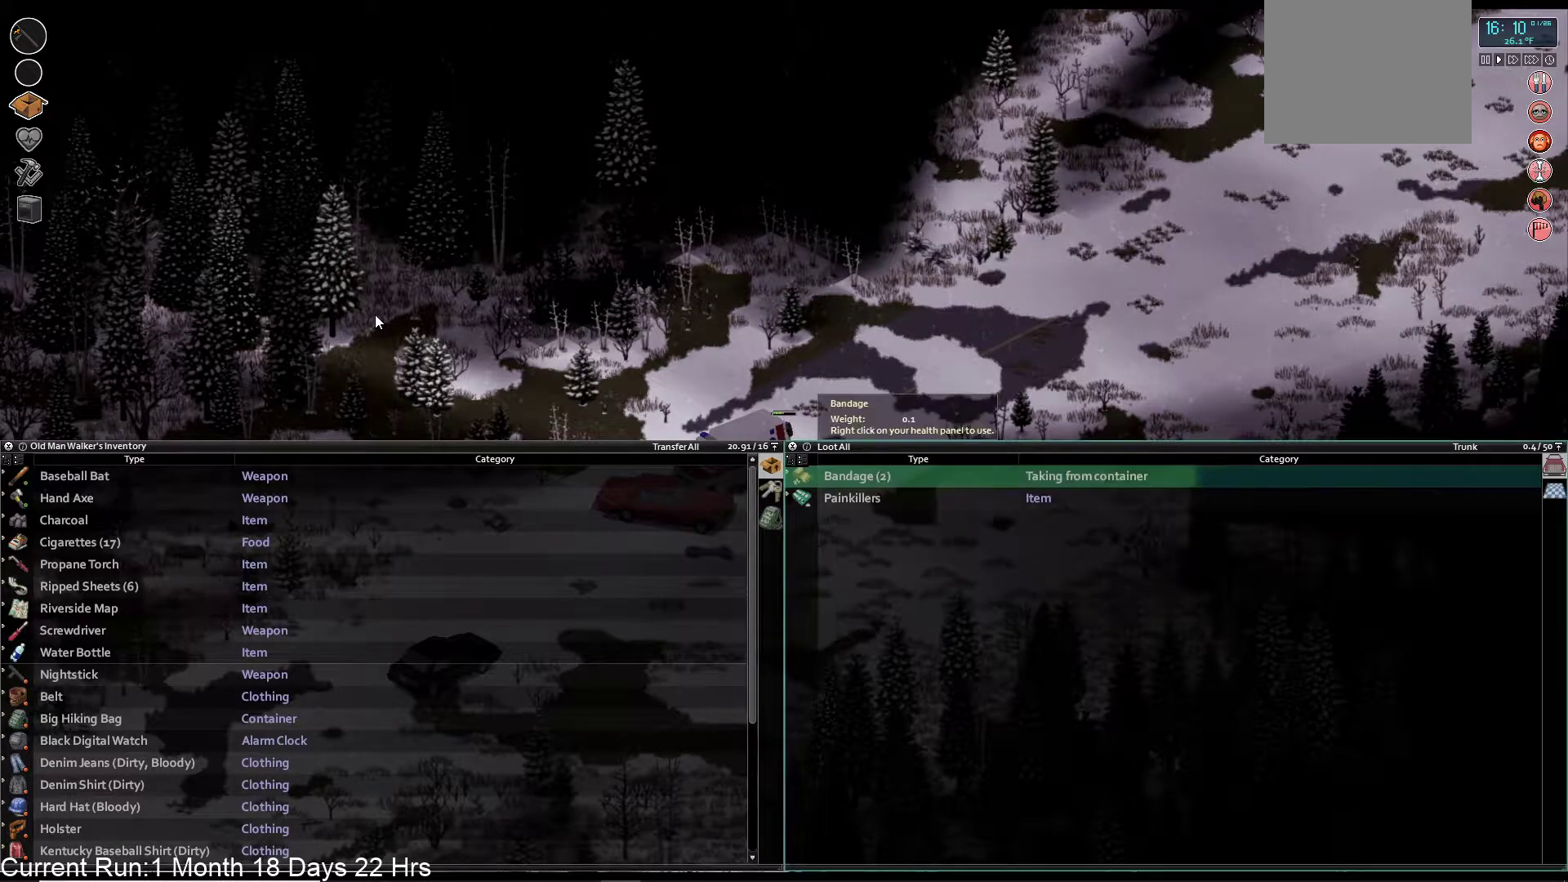
{"buttons": [], "left_stick": "center", "right_stick": "center", "events": []}
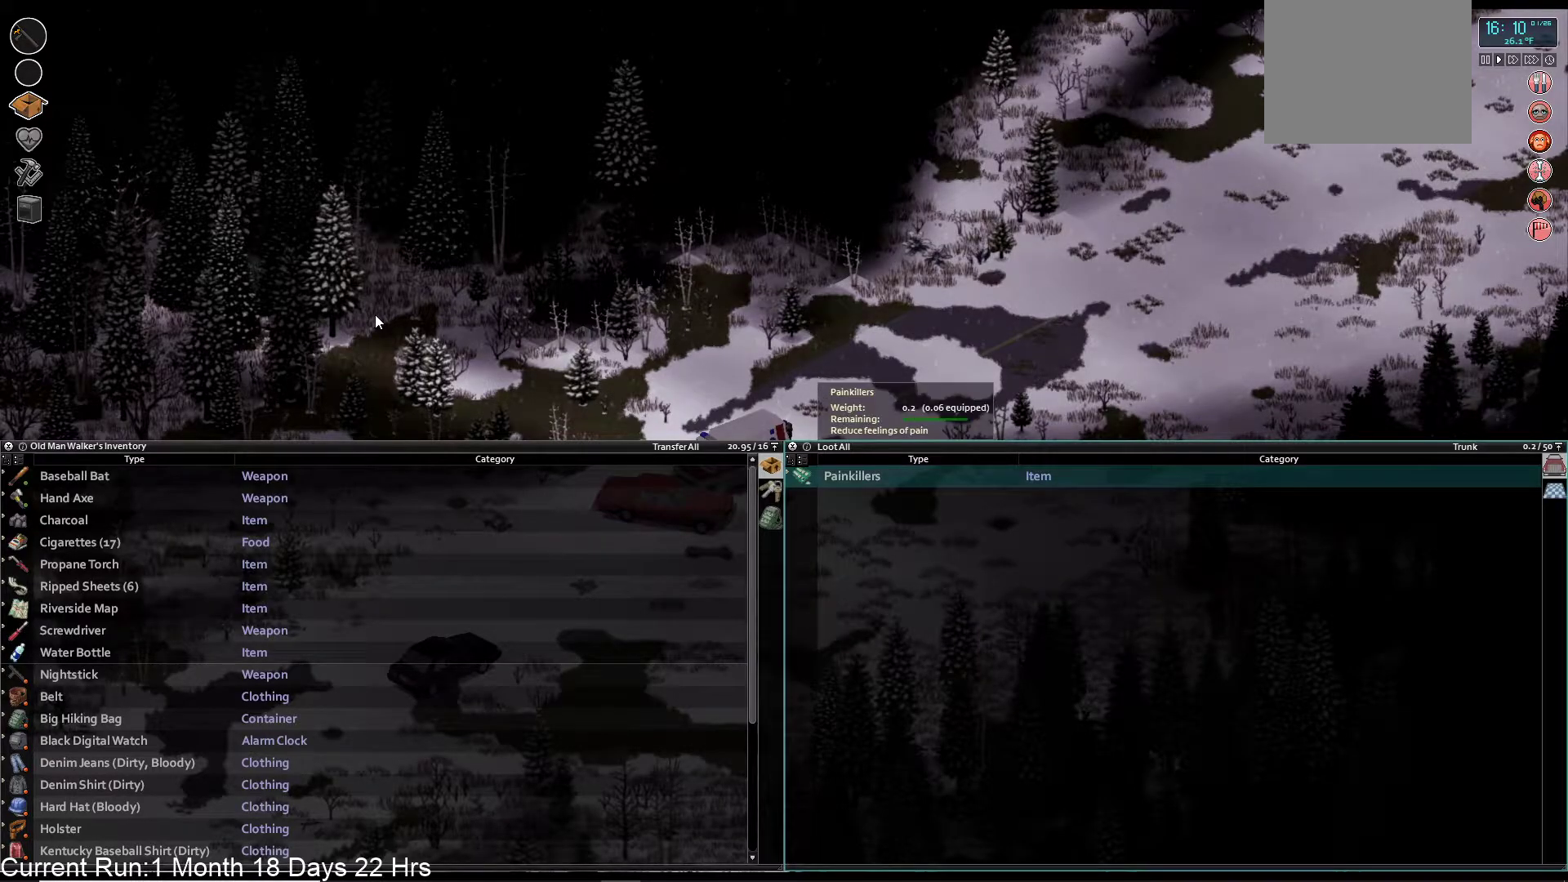
{"buttons": ["DPAD_DOWN"], "left_stick": "center", "right_stick": "center", "events": [[117, "CROSS", "down"], [250, "CROSS", "up"], [500, "DPAD_DOWN", "down"]]}
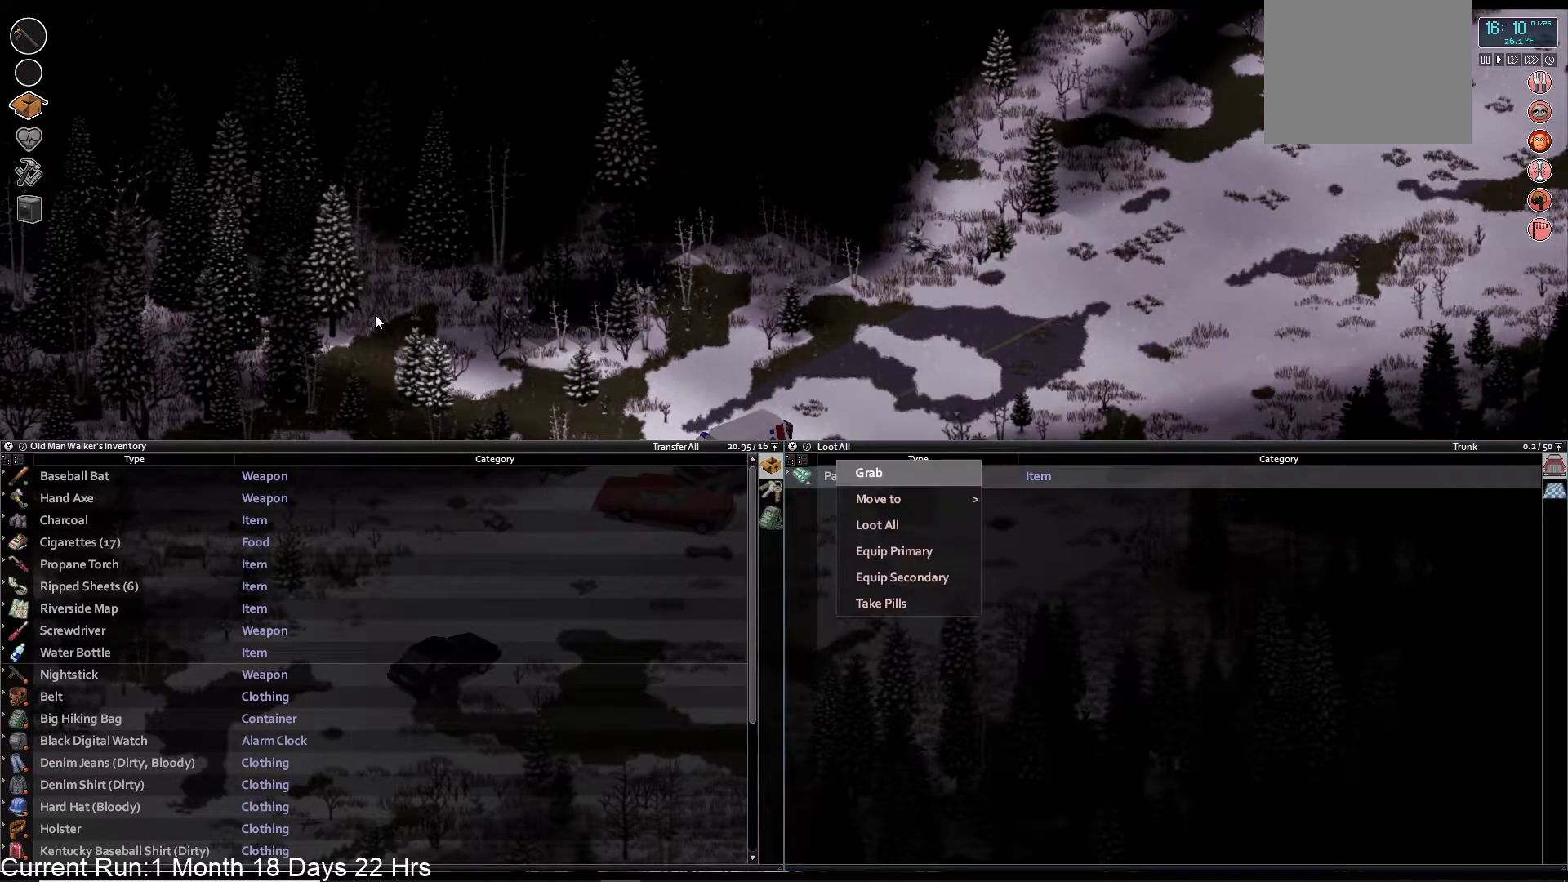
{"buttons": ["CROSS"], "left_stick": "center", "right_stick": "center", "events": [[117, "DPAD_DOWN", "up"], [217, "DPAD_RIGHT", "down"], [350, "DPAD_RIGHT", "up"], [433, "CROSS", "down"]]}
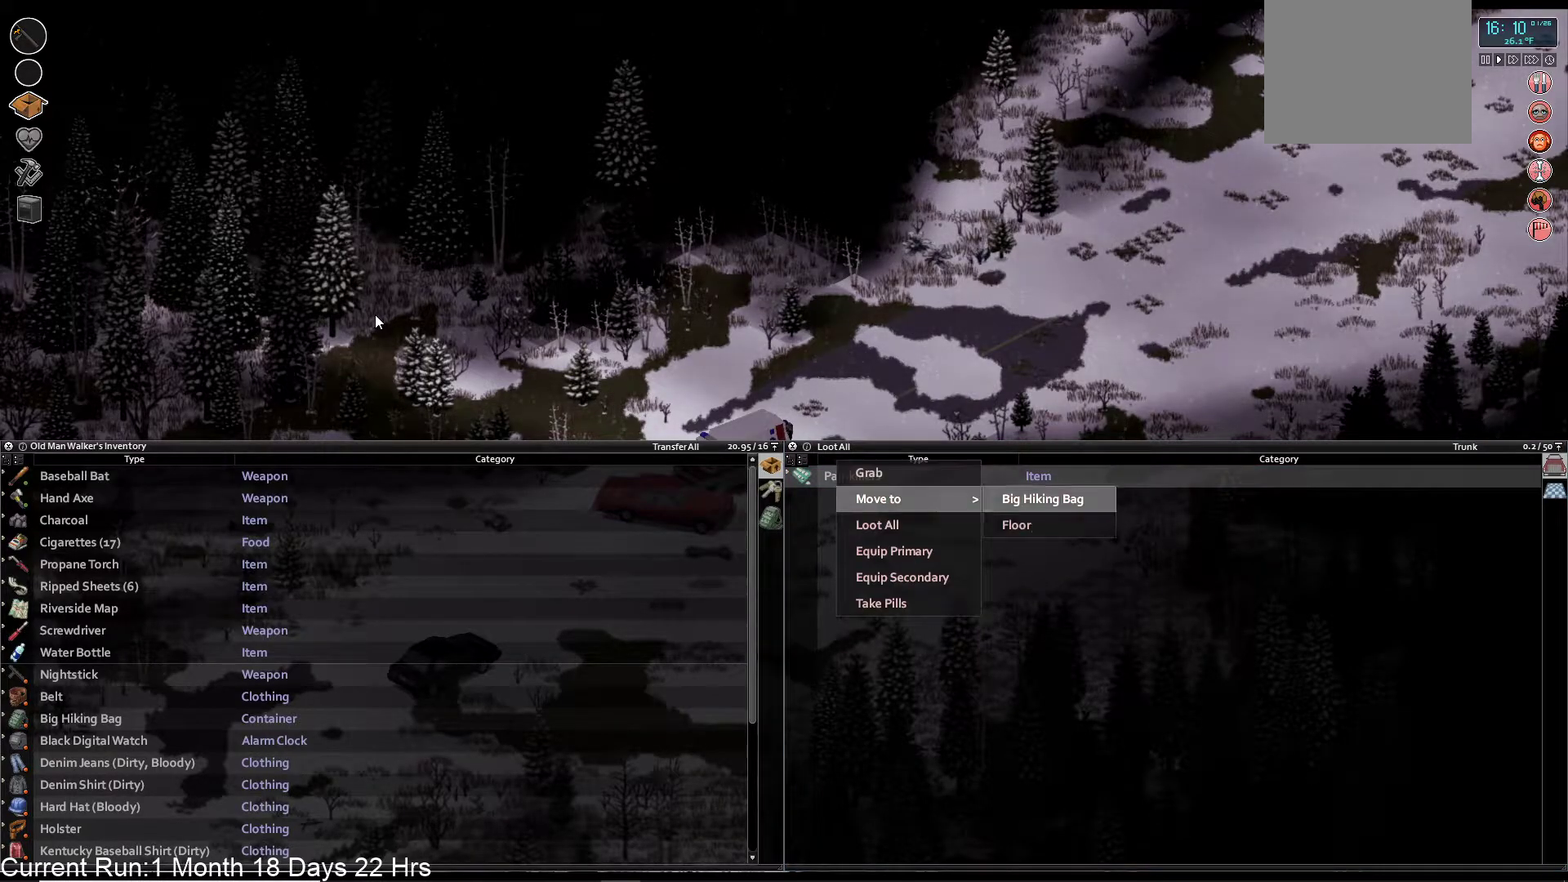
{"buttons": [], "left_stick": "center", "right_stick": "center", "events": [[83, "CROSS", "up"]]}
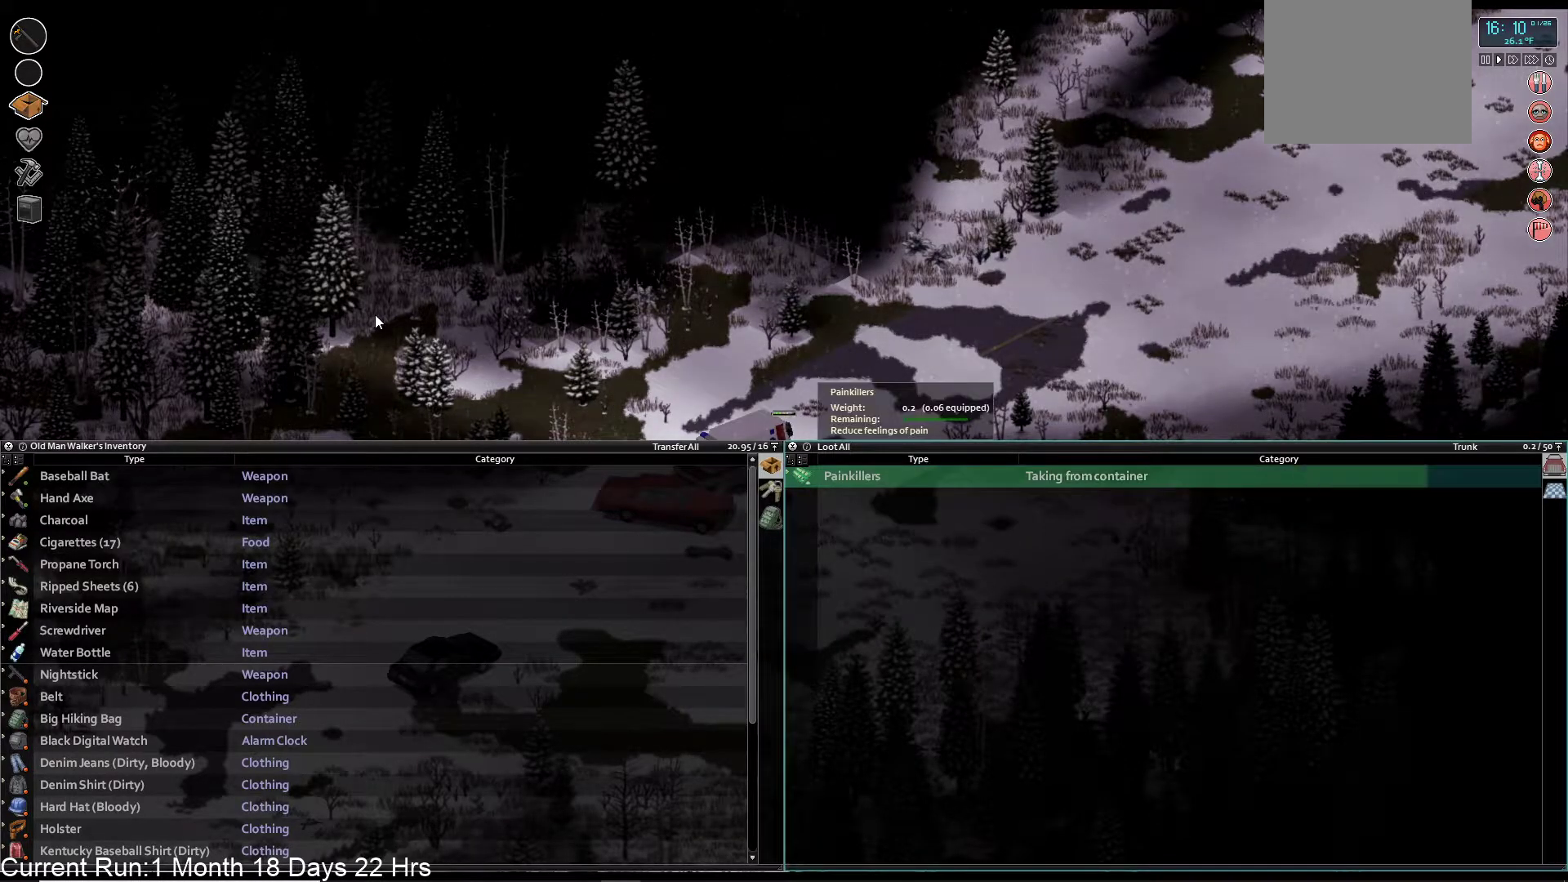
{"buttons": [], "left_stick": "center", "right_stick": "center", "events": [[317, "TRIANGLE", "down"], [467, "TRIANGLE", "up"]]}
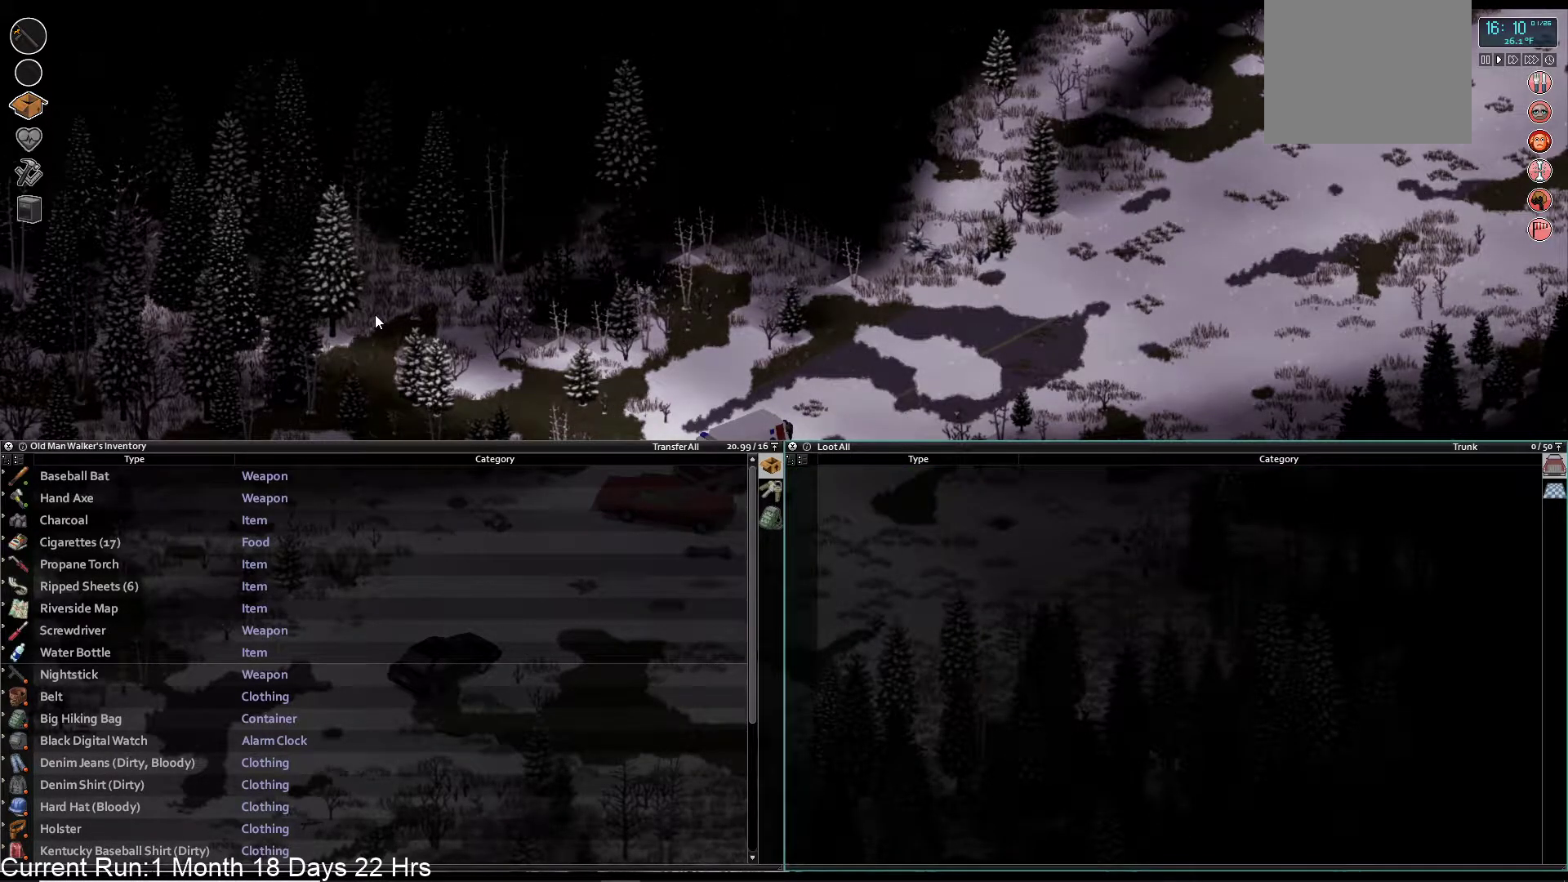
{"buttons": [], "left_stick": "up", "right_stick": "up-right", "events": [[67, "right_stick", "right"], [83, "left_stick", "up-right"], [183, "right_stick", "up-right"], [333, "left_stick", "up"]]}
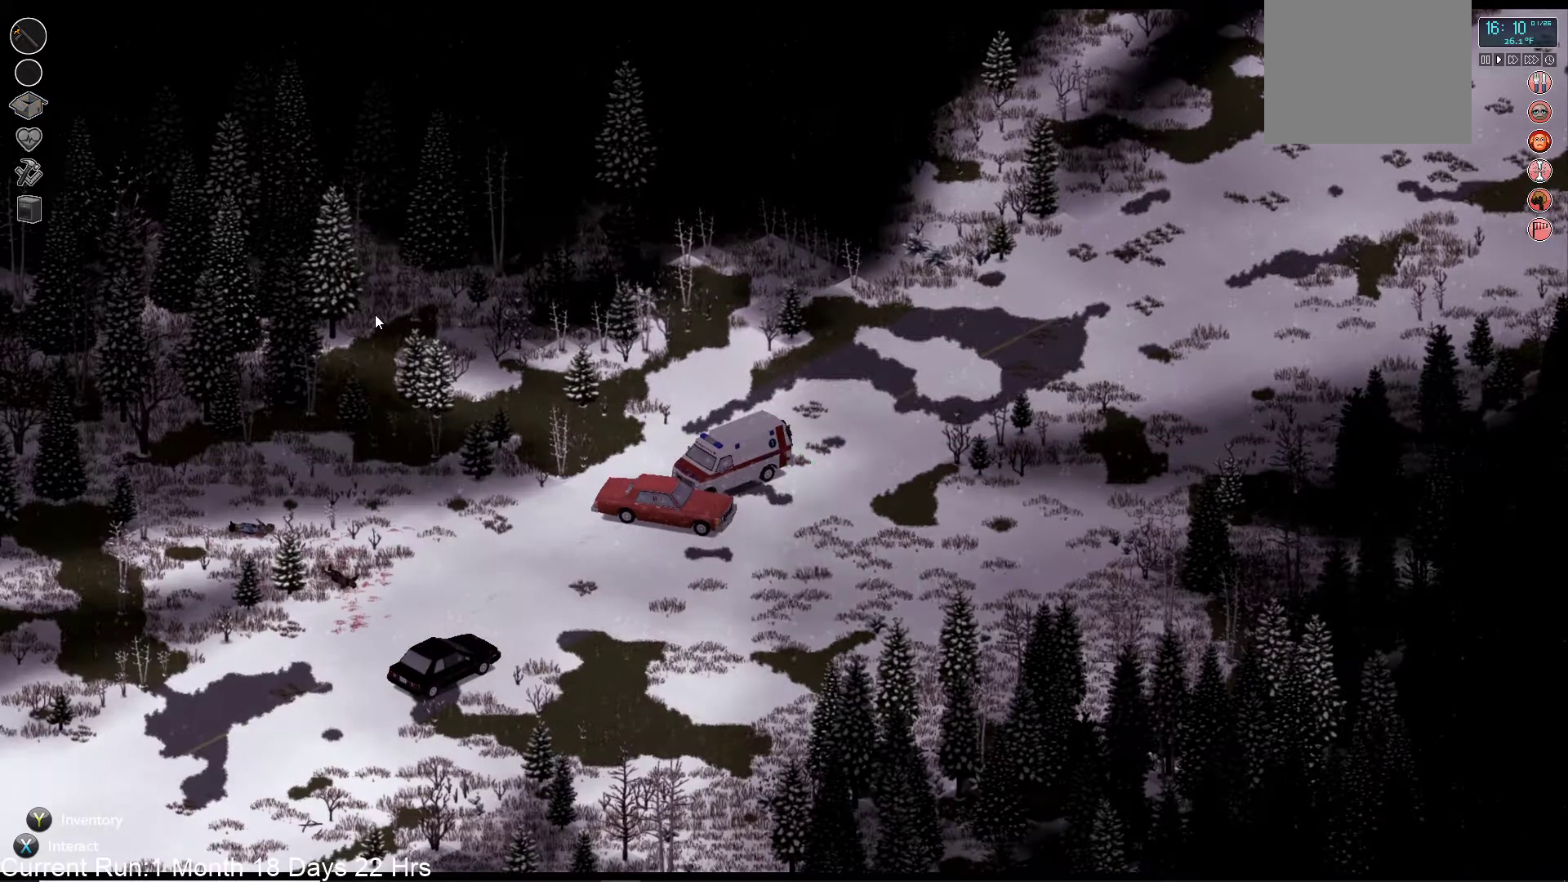
{"buttons": [], "left_stick": "up-left", "right_stick": "up-right", "events": [[33, "left_stick", "up-left"]]}
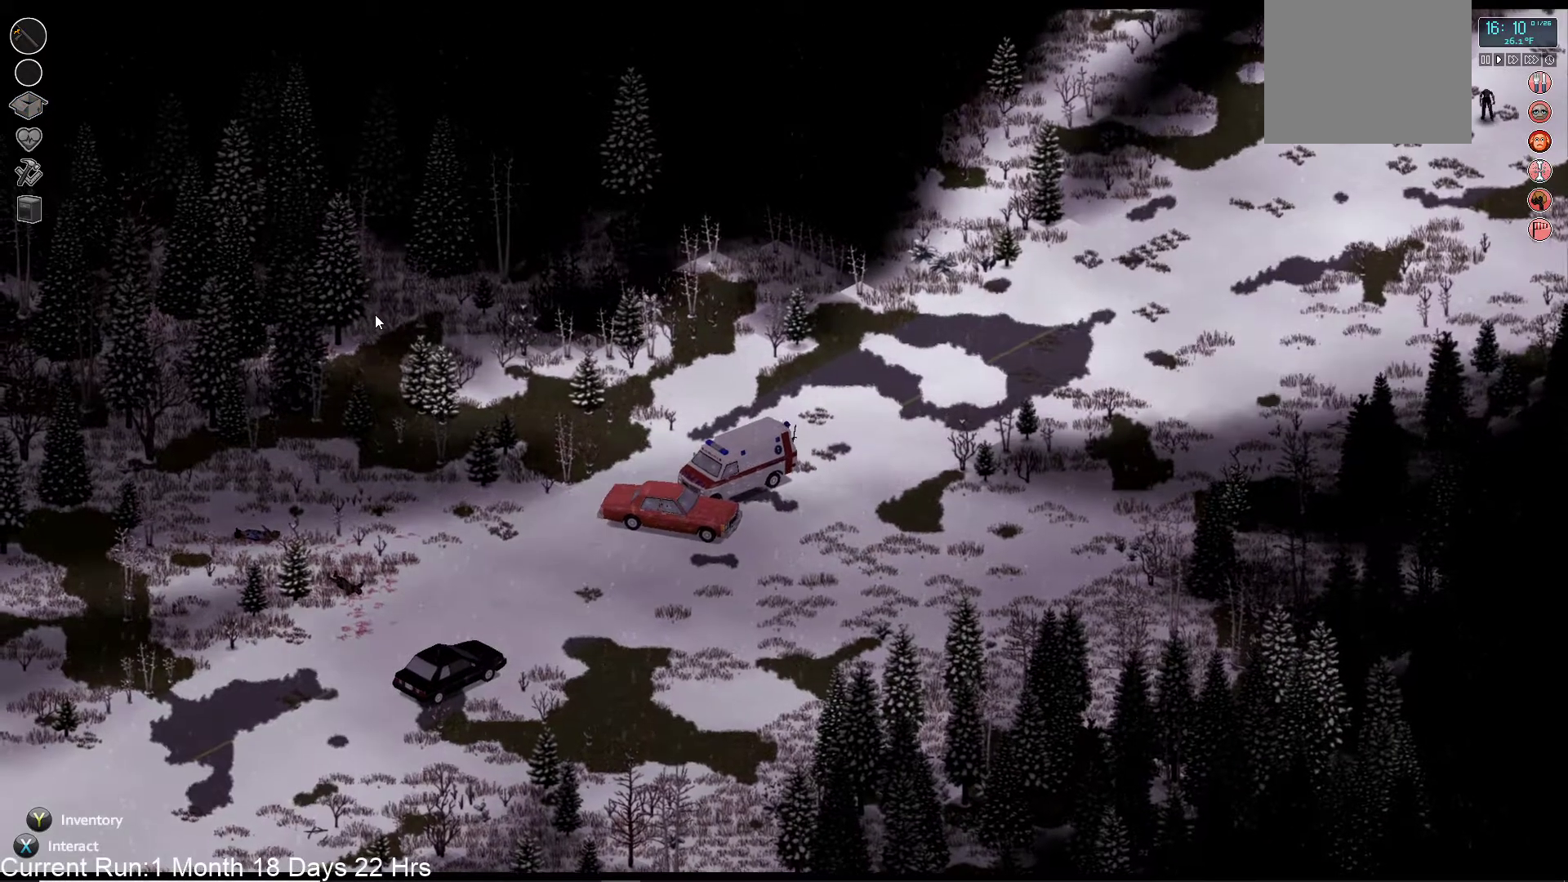
{"buttons": [], "left_stick": "up-left", "right_stick": "center", "events": [[483, "right_stick", "center"]]}
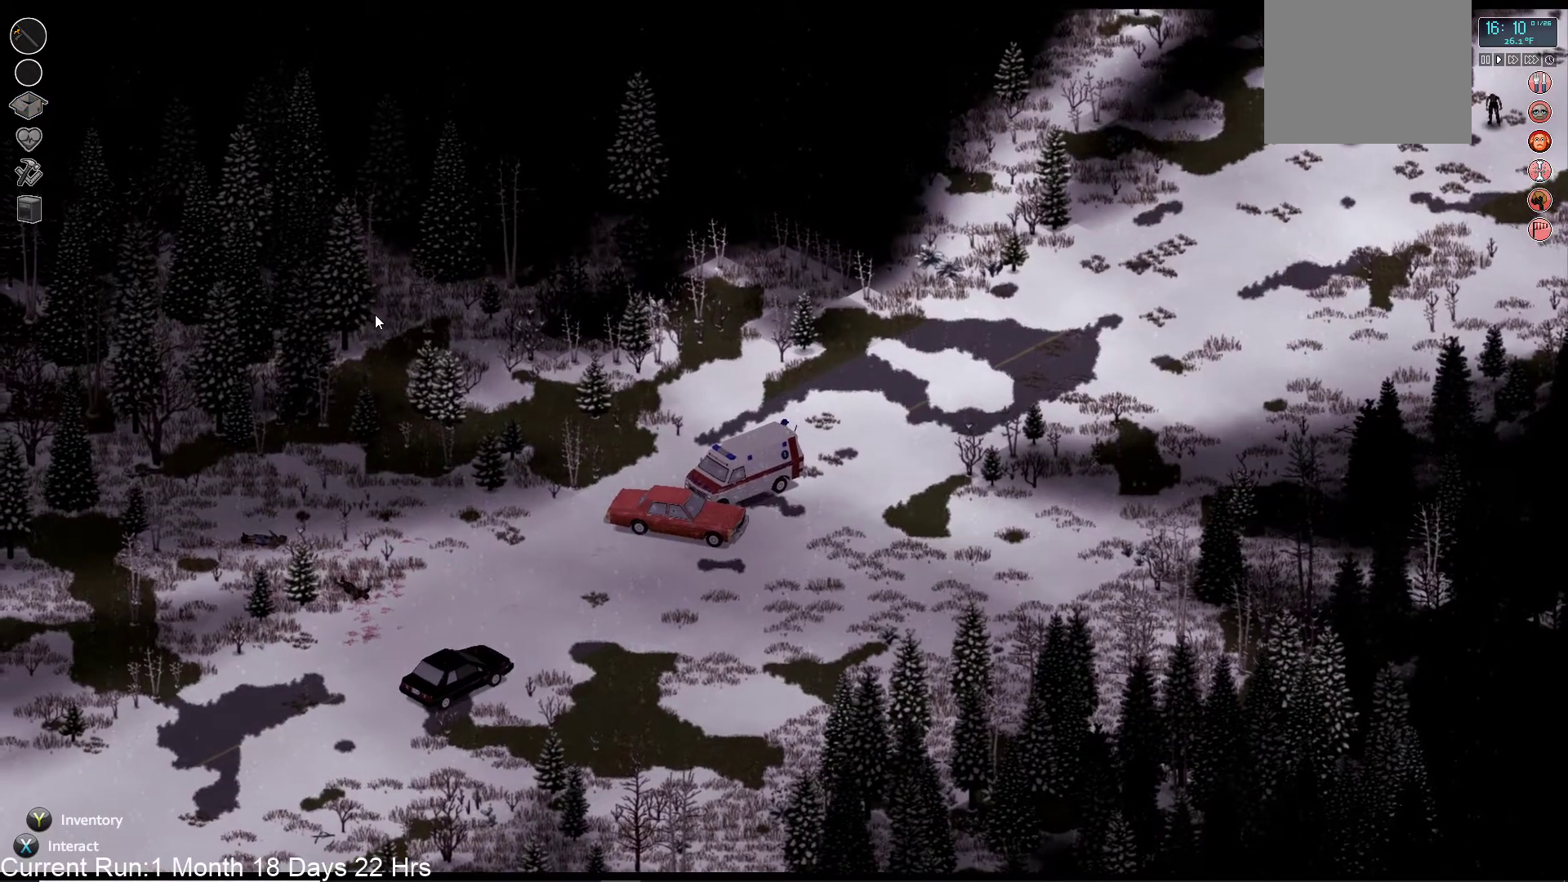
{"buttons": [], "left_stick": "left", "right_stick": "center", "events": [[67, "left_stick", "left"]]}
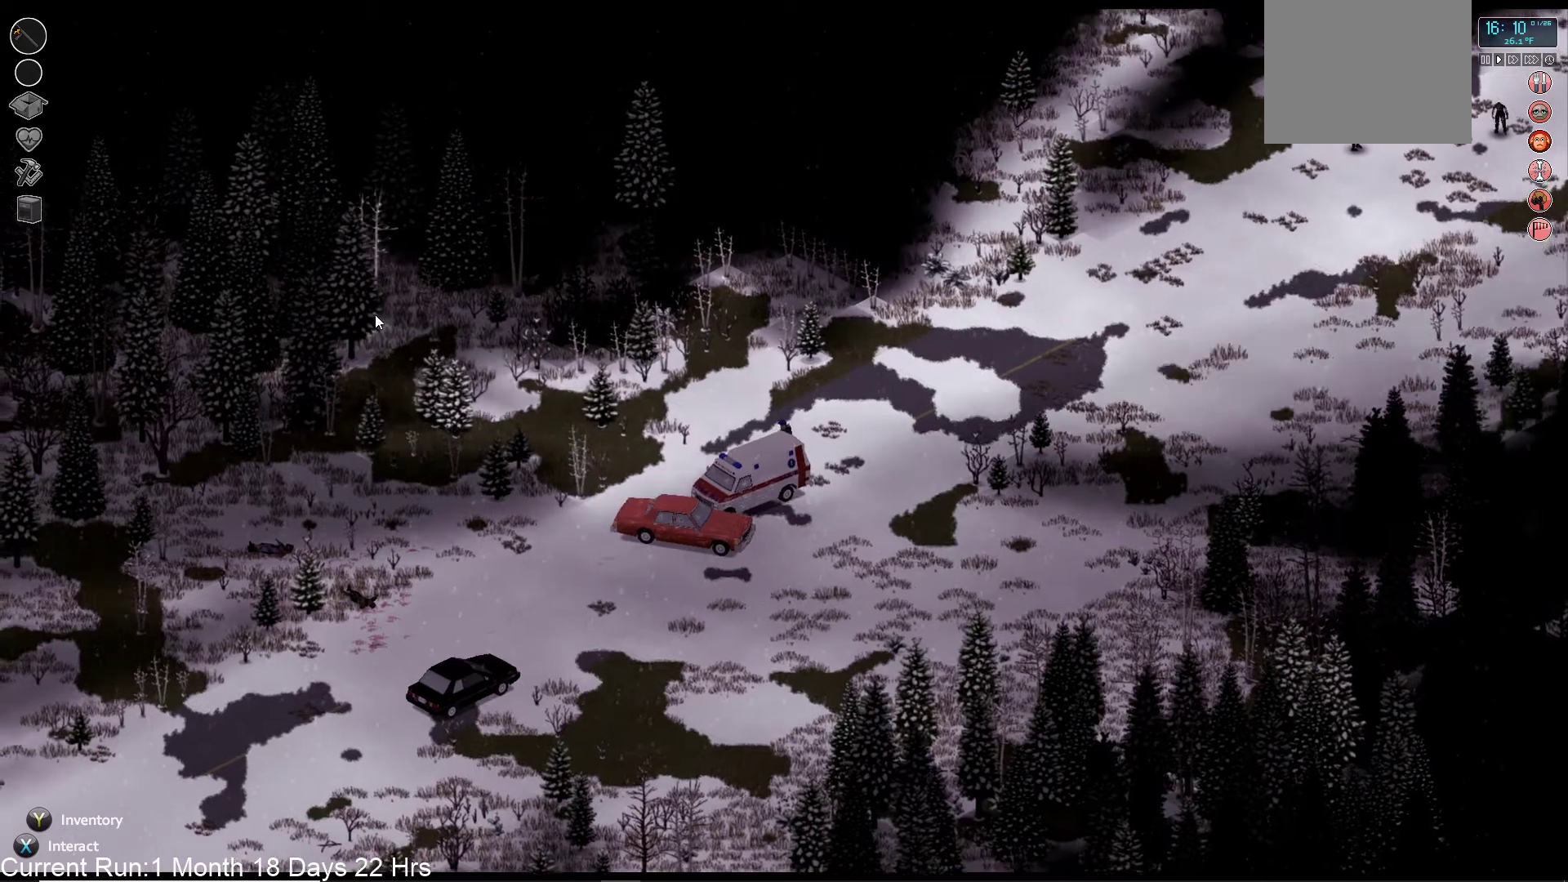
{"buttons": [], "left_stick": "down-left", "right_stick": "center", "events": [[383, "left_stick", "down-left"]]}
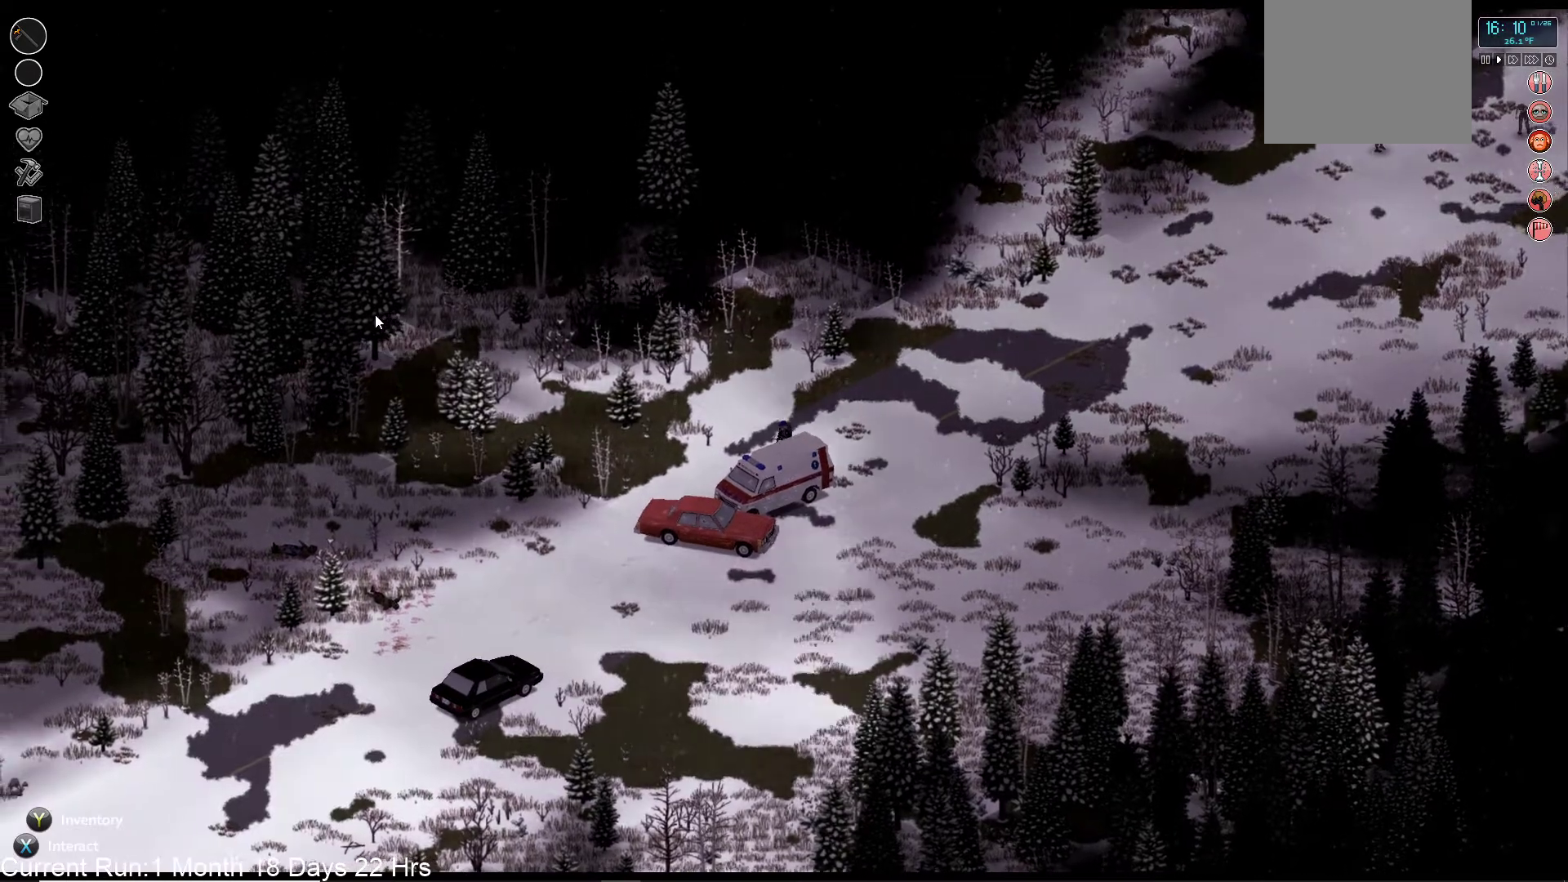
{"buttons": ["SQUARE"], "left_stick": "down", "right_stick": "center", "events": [[317, "left_stick", "down"], [467, "SQUARE", "down"]]}